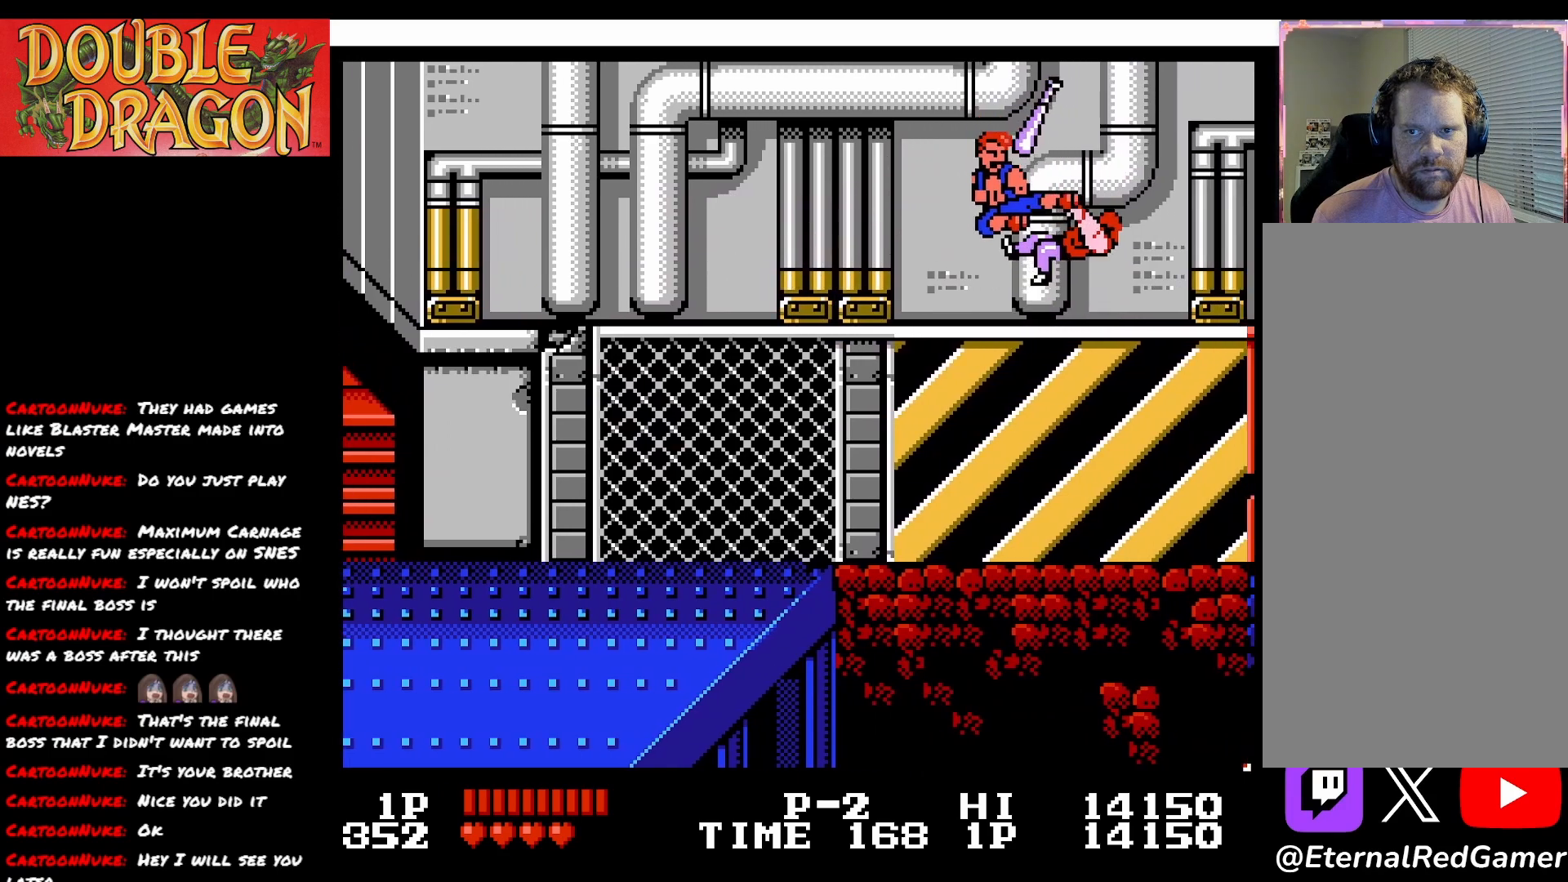
Gameplay with a controller (Xbox layout); each line is a JSON object with the inputs held at the frame after it. "events" lists button and stick changes between this image and that frame as [ms after this image, input, new state], when the widget could be followed in between. Not read: left_stick.
{"buttons": [], "right_stick": "center", "events": [[84, "A", "down"], [84, "X", "down"], [151, "A", "up"], [151, "X", "up"], [251, "DPAD_RIGHT", "up"]]}
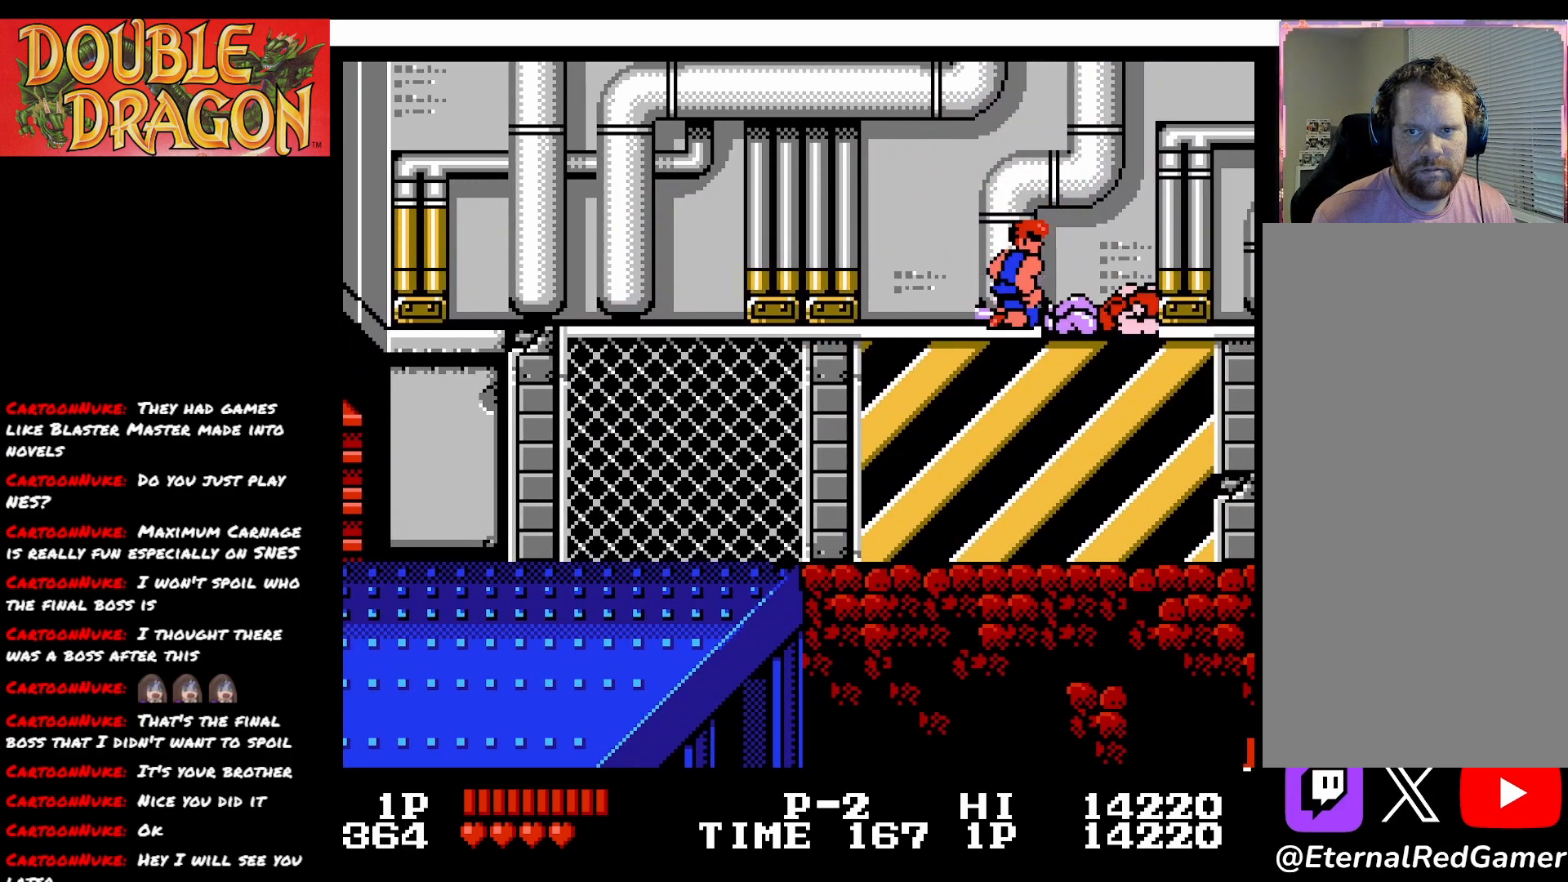
{"buttons": ["DPAD_LEFT"], "right_stick": "center", "events": [[84, "A", "down"], [217, "A", "up"], [417, "DPAD_LEFT", "down"]]}
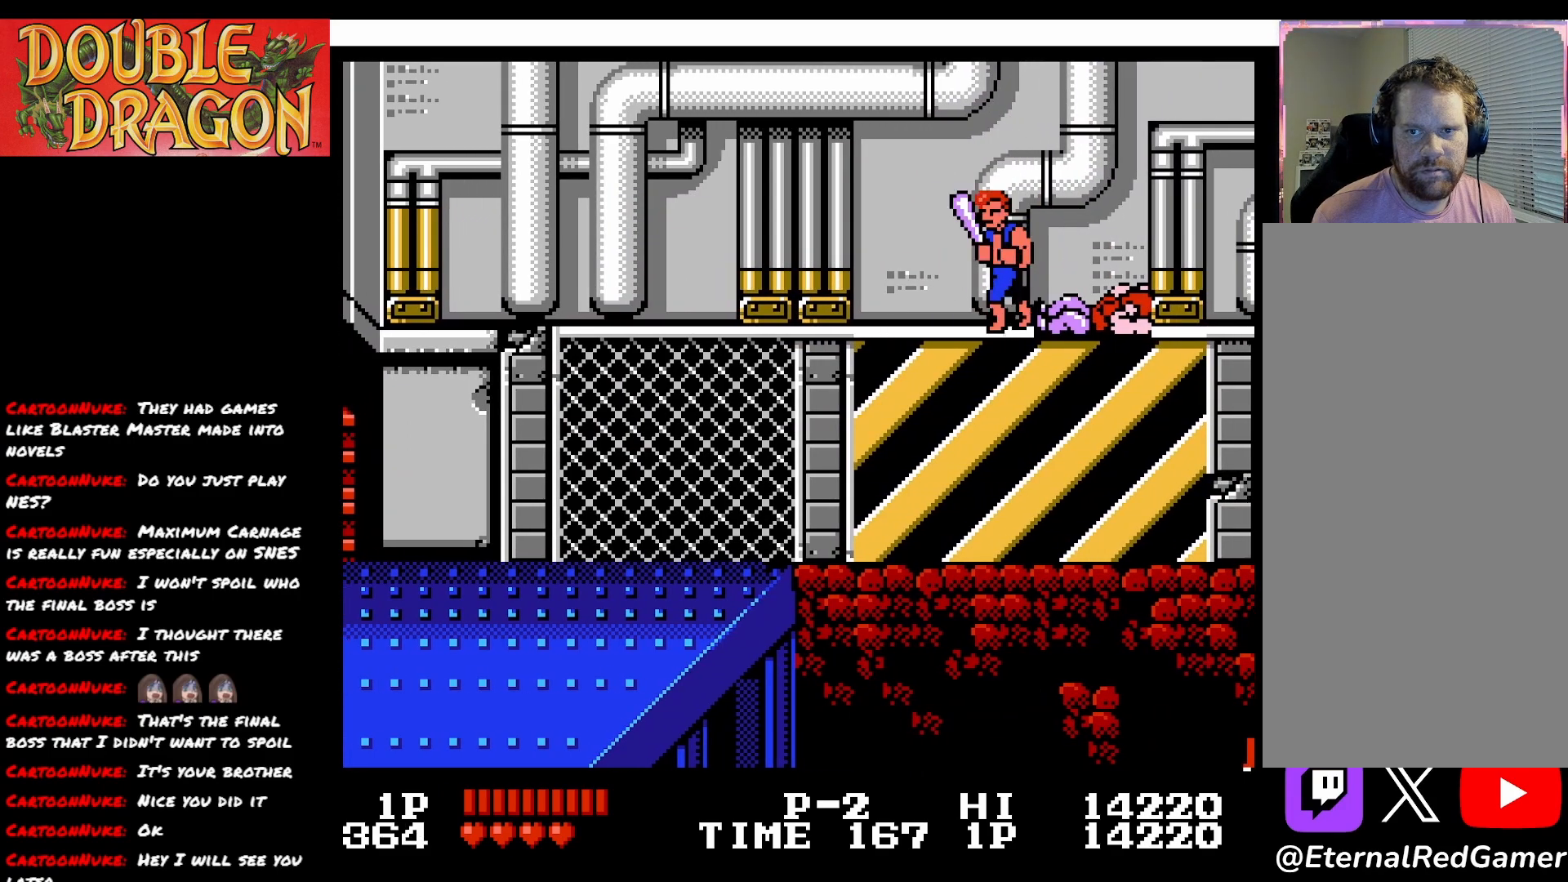
{"buttons": [], "right_stick": "center", "events": [[350, "DPAD_LEFT", "up"], [400, "DPAD_RIGHT", "down"], [467, "DPAD_RIGHT", "up"]]}
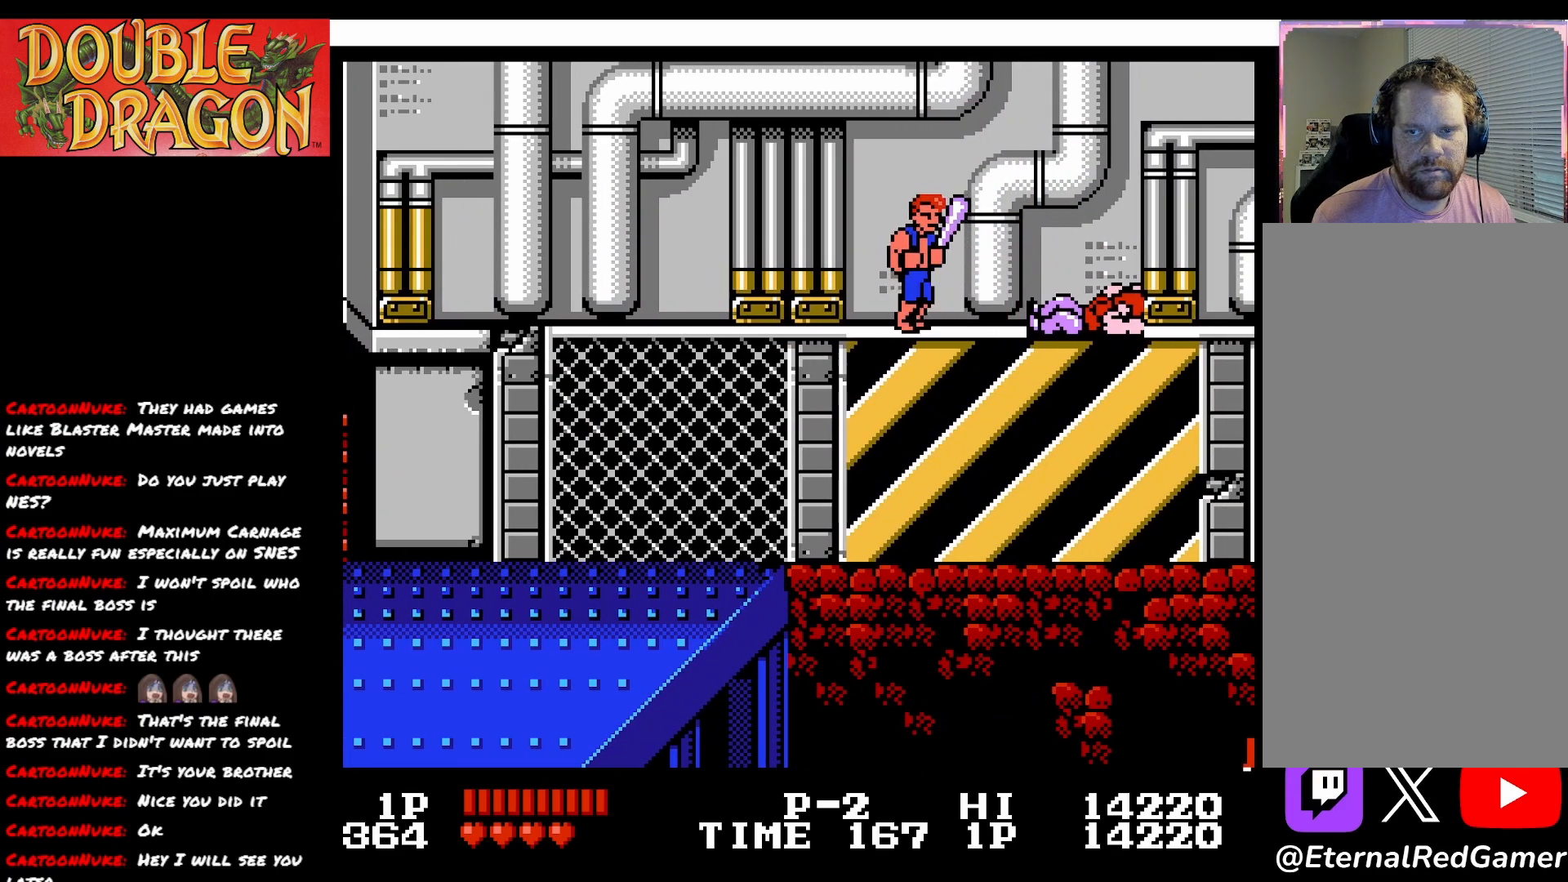
{"buttons": [], "right_stick": "center", "events": []}
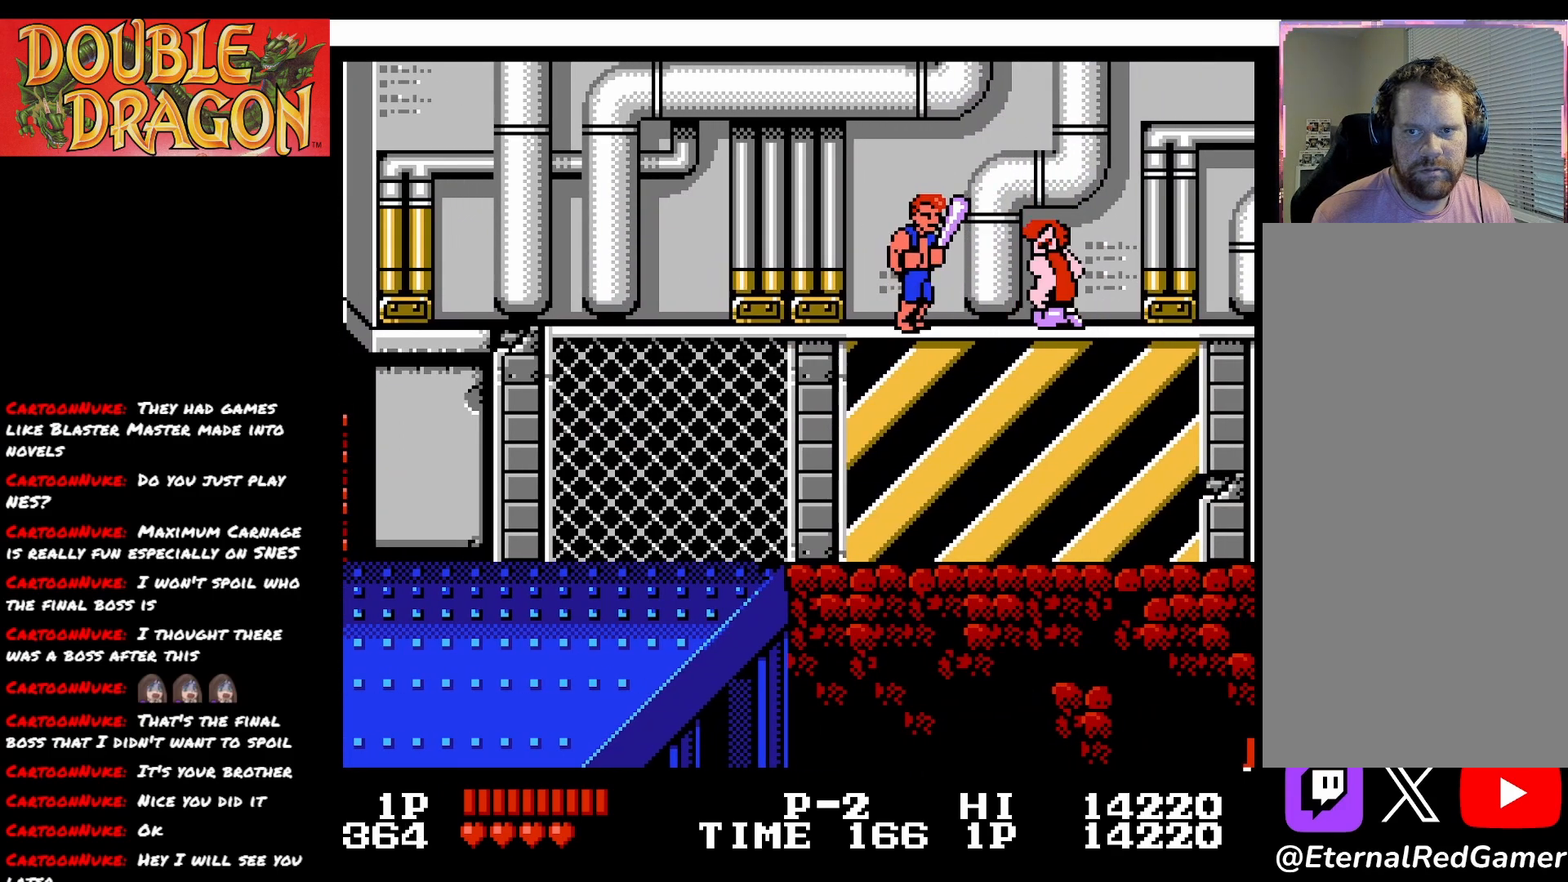
{"buttons": [], "right_stick": "center", "events": [[83, "A", "down"], [183, "A", "up"]]}
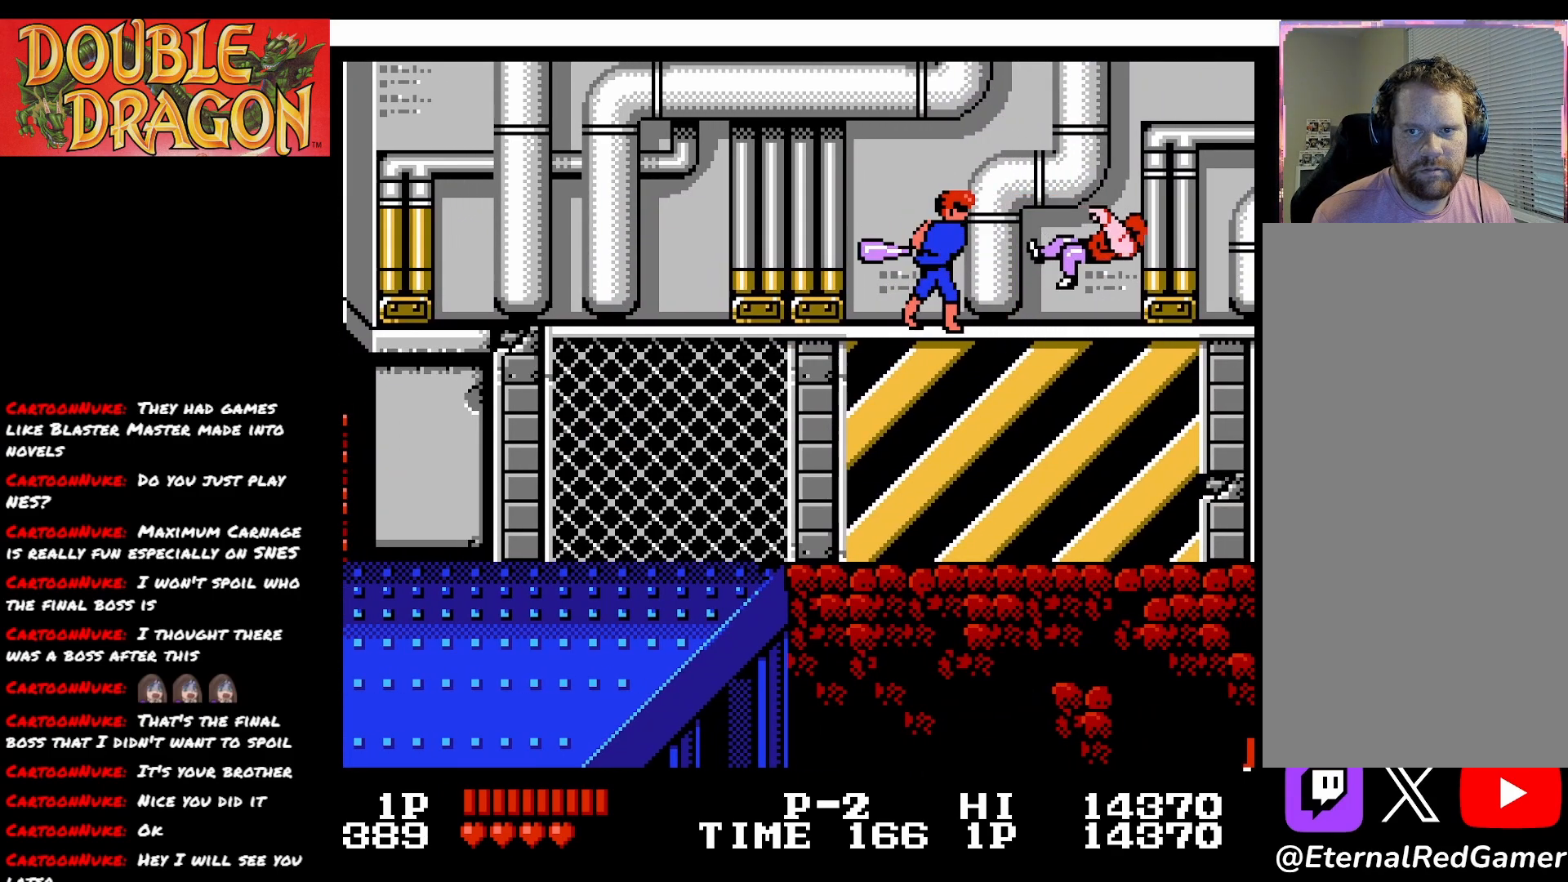
{"buttons": [], "right_stick": "center", "events": []}
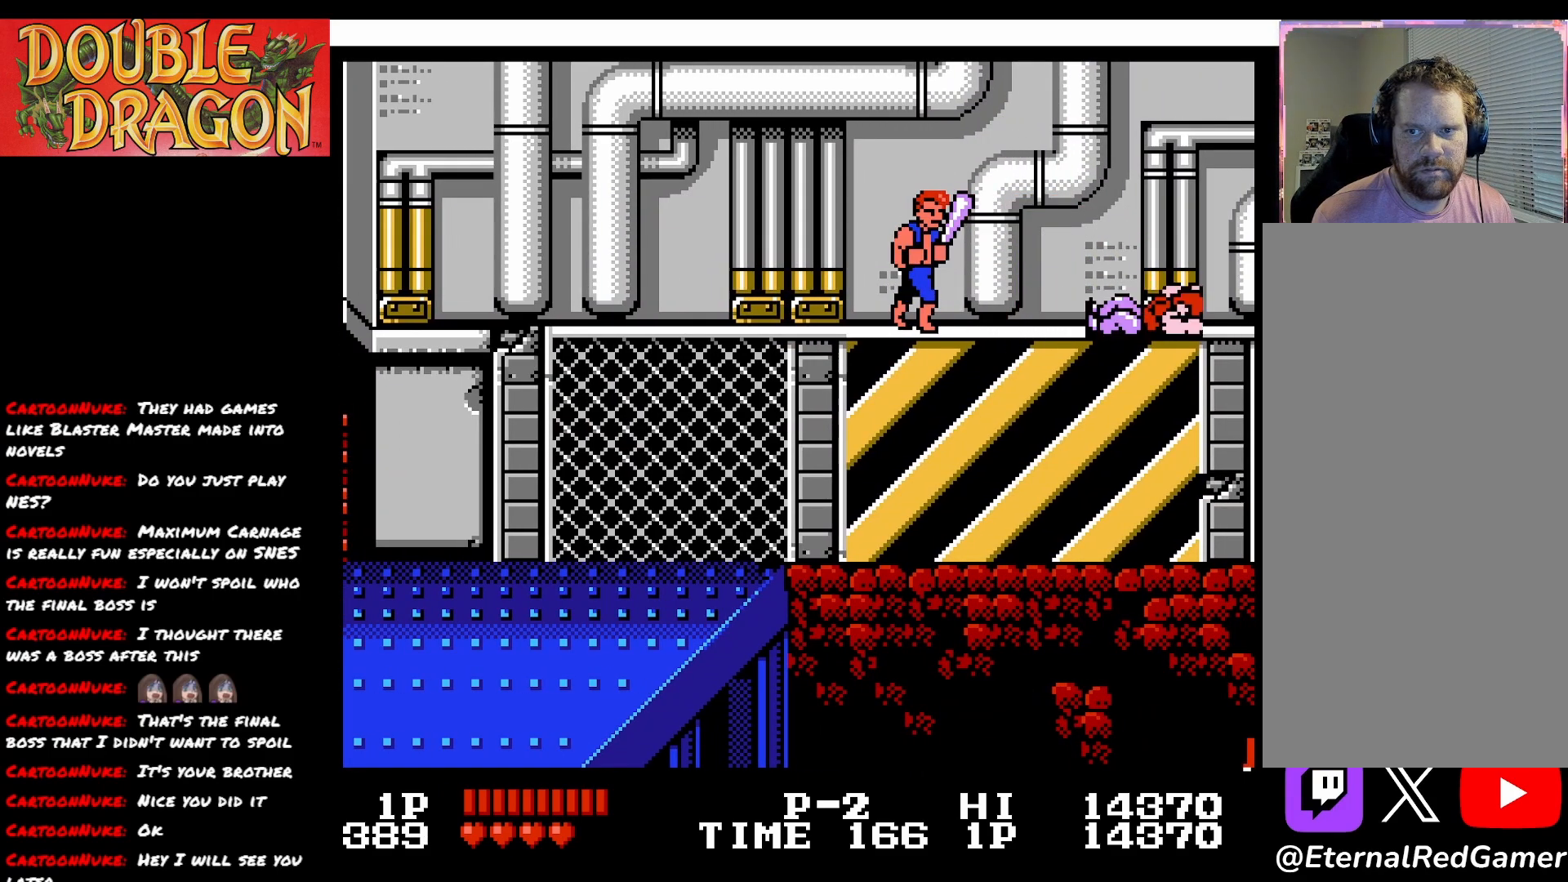
{"buttons": [], "right_stick": "center", "events": []}
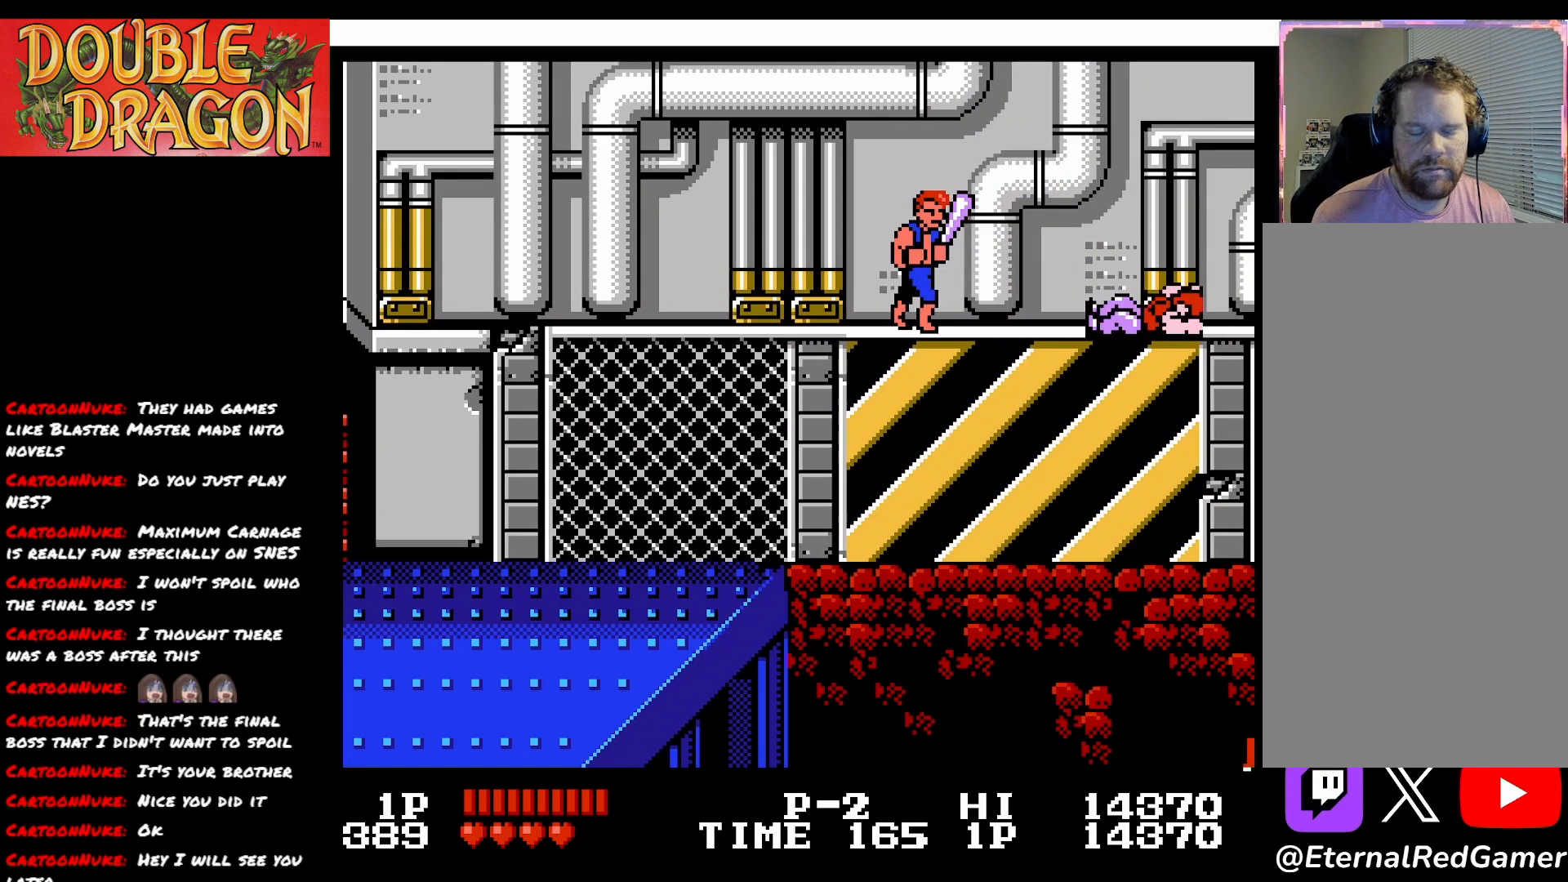
{"buttons": ["DPAD_RIGHT"], "right_stick": "center", "events": [[150, "DPAD_RIGHT", "down"], [200, "DPAD_RIGHT", "up"], [334, "DPAD_RIGHT", "down"], [384, "DPAD_RIGHT", "up"], [501, "DPAD_RIGHT", "down"]]}
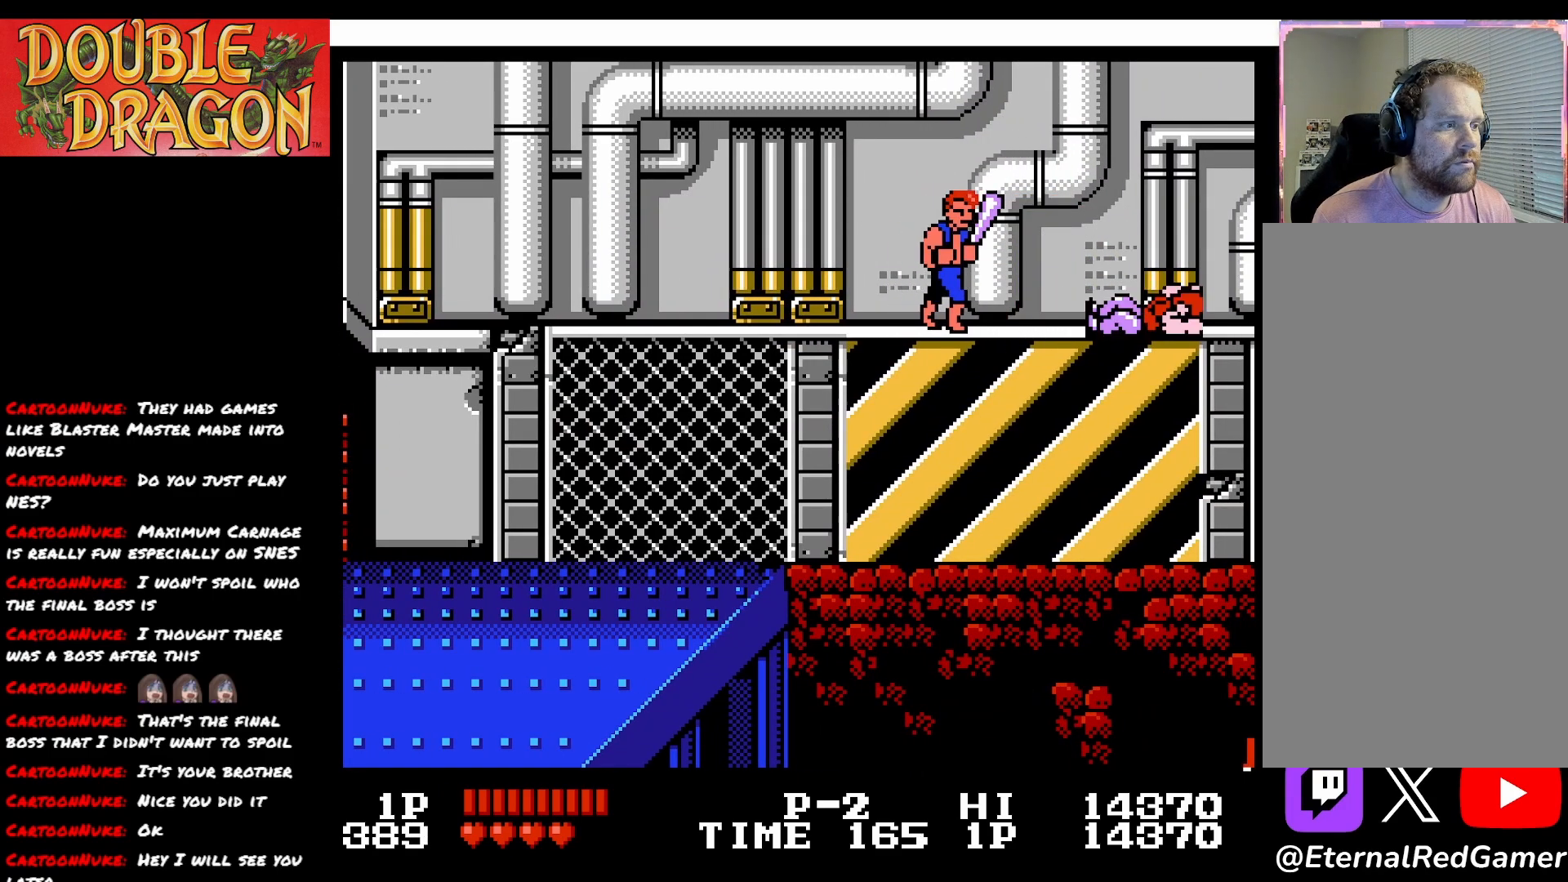
{"buttons": ["A"], "right_stick": "center", "events": [[50, "DPAD_RIGHT", "up"], [150, "DPAD_RIGHT", "down"], [267, "DPAD_RIGHT", "up"], [283, "DPAD_RIGHT", "down"], [367, "A", "down"], [383, "DPAD_RIGHT", "up"]]}
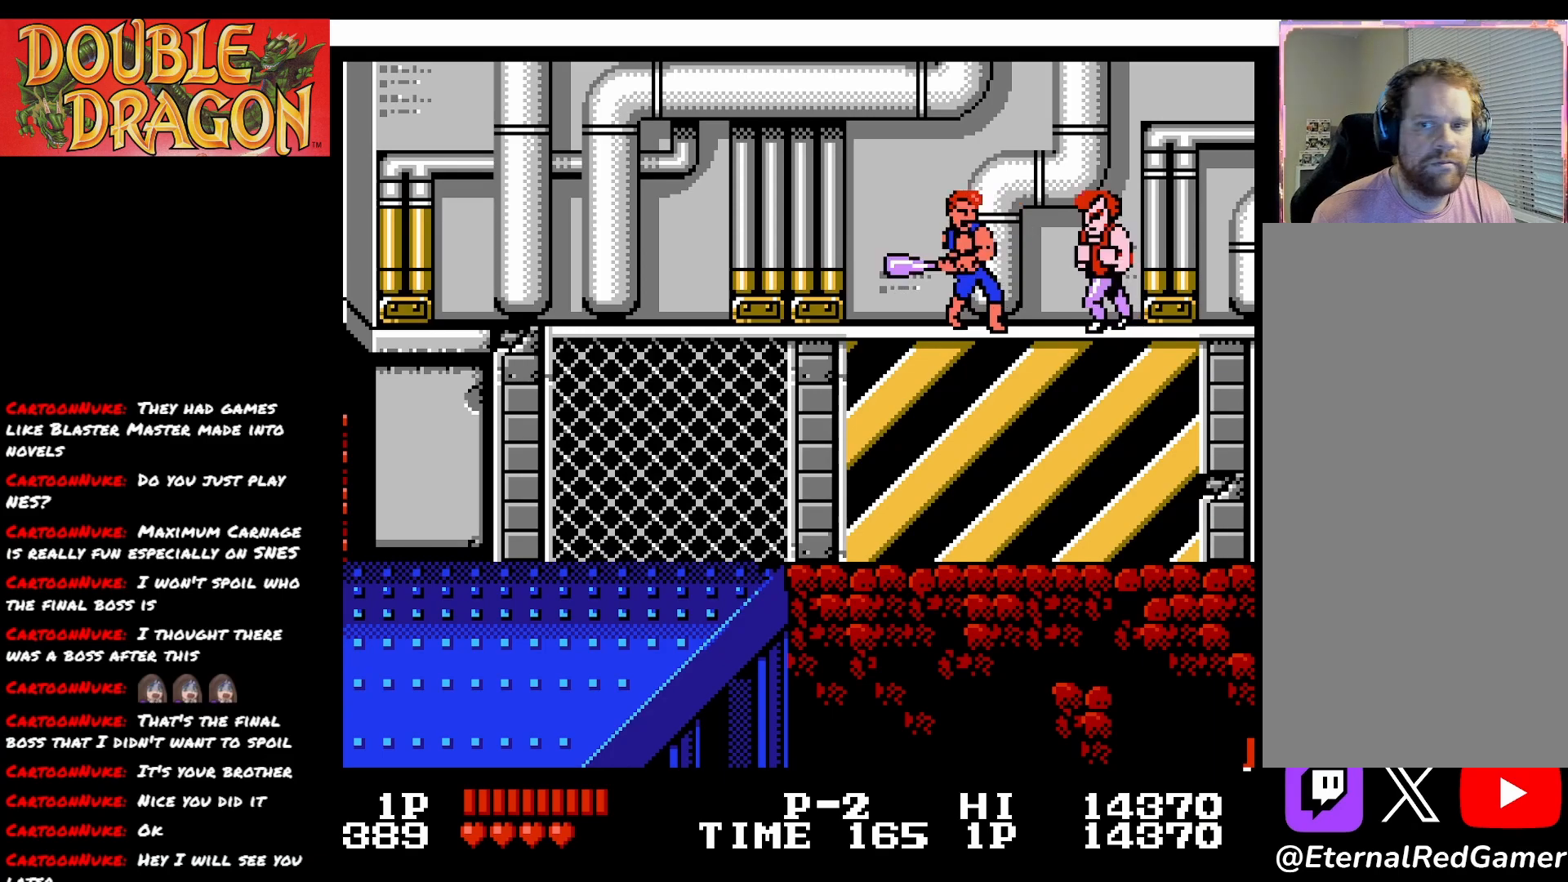
{"buttons": ["A"], "right_stick": "center", "events": [[17, "A", "up"], [117, "A", "down"], [234, "A", "up"], [284, "A", "down"], [417, "A", "up"], [484, "A", "down"]]}
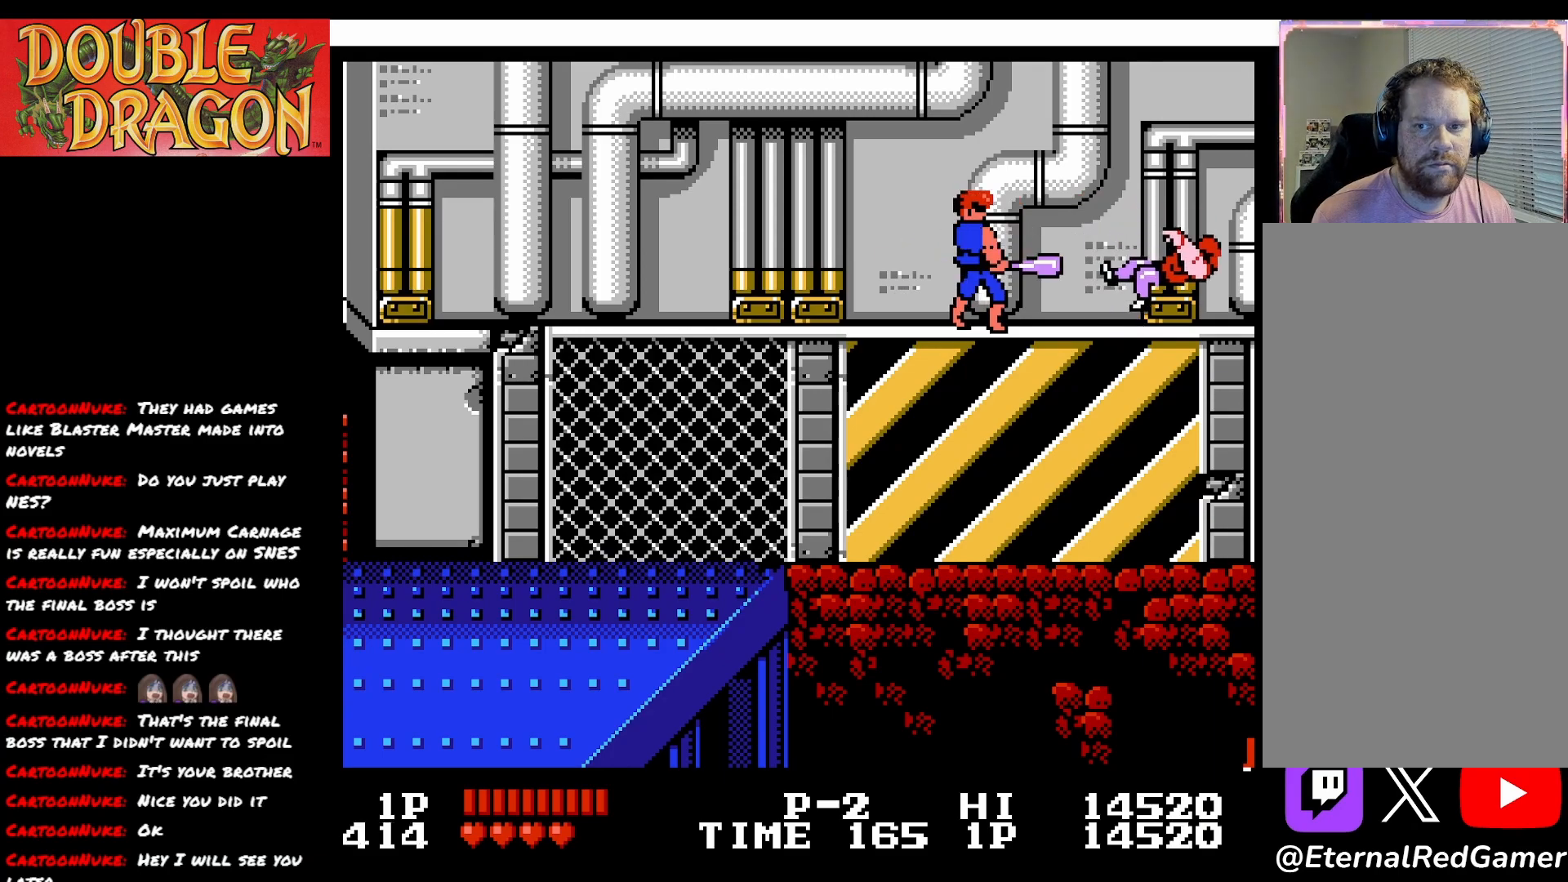
{"buttons": [], "right_stick": "center", "events": [[66, "A", "up"]]}
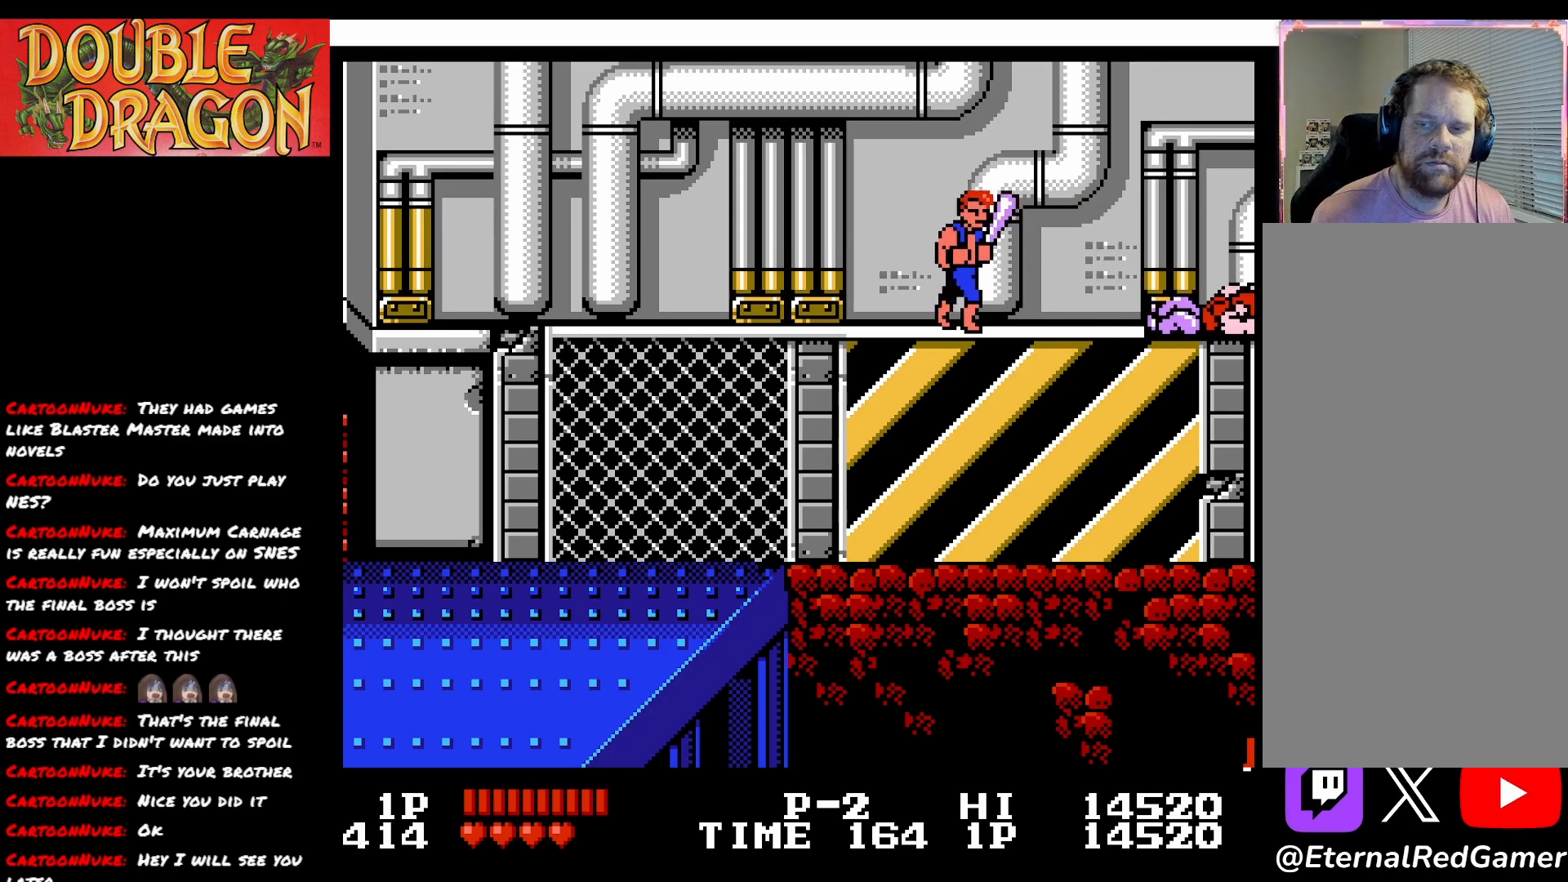
{"buttons": ["DPAD_RIGHT"], "right_stick": "center", "events": [[150, "DPAD_RIGHT", "down"]]}
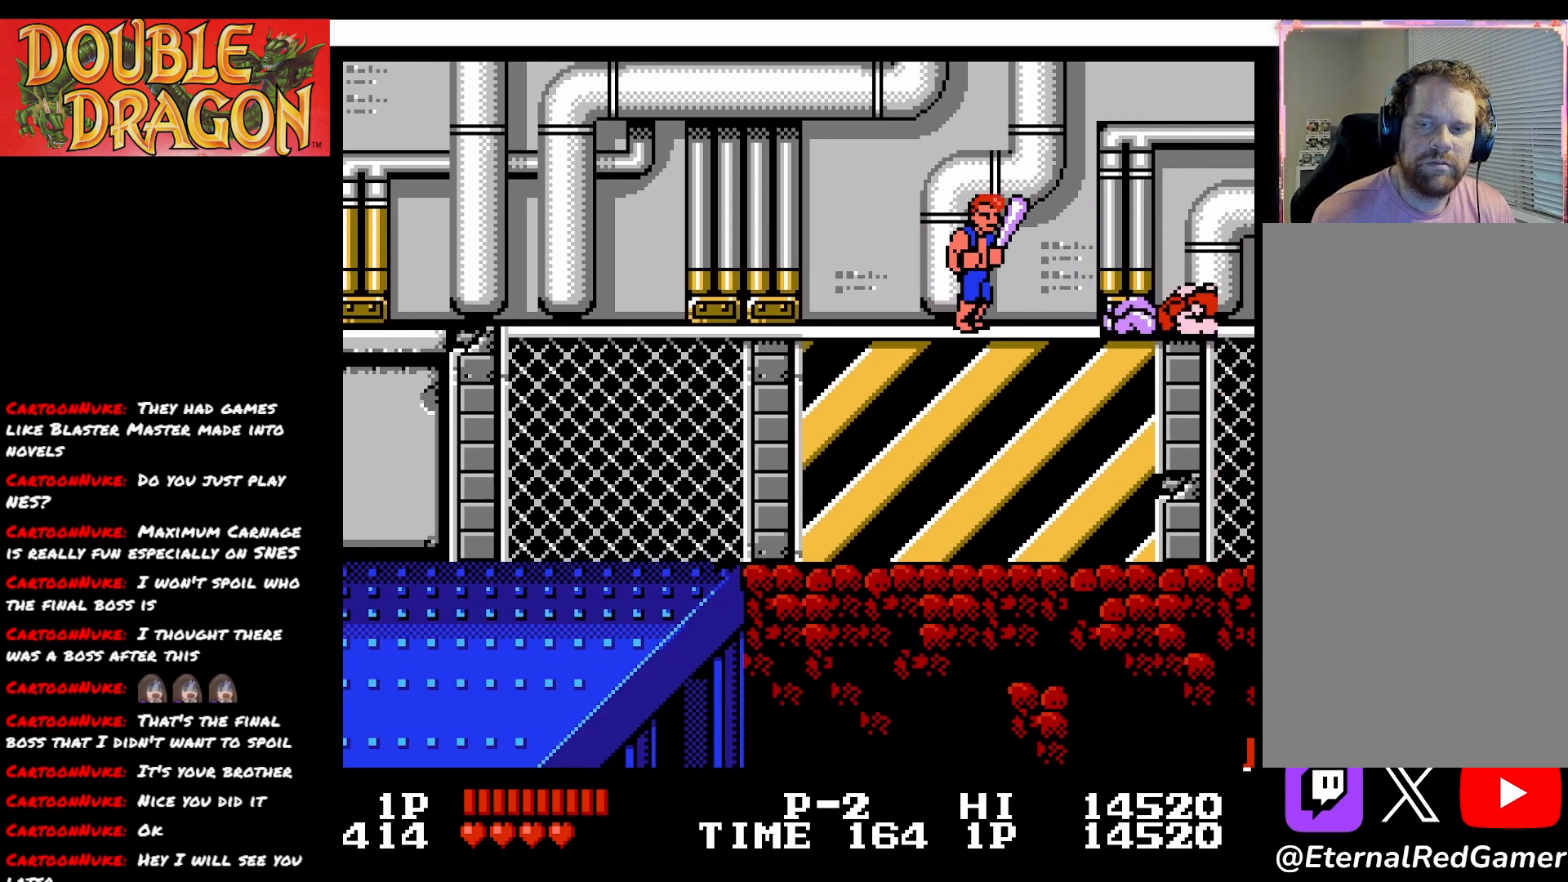
{"buttons": ["DPAD_RIGHT"], "right_stick": "center", "events": []}
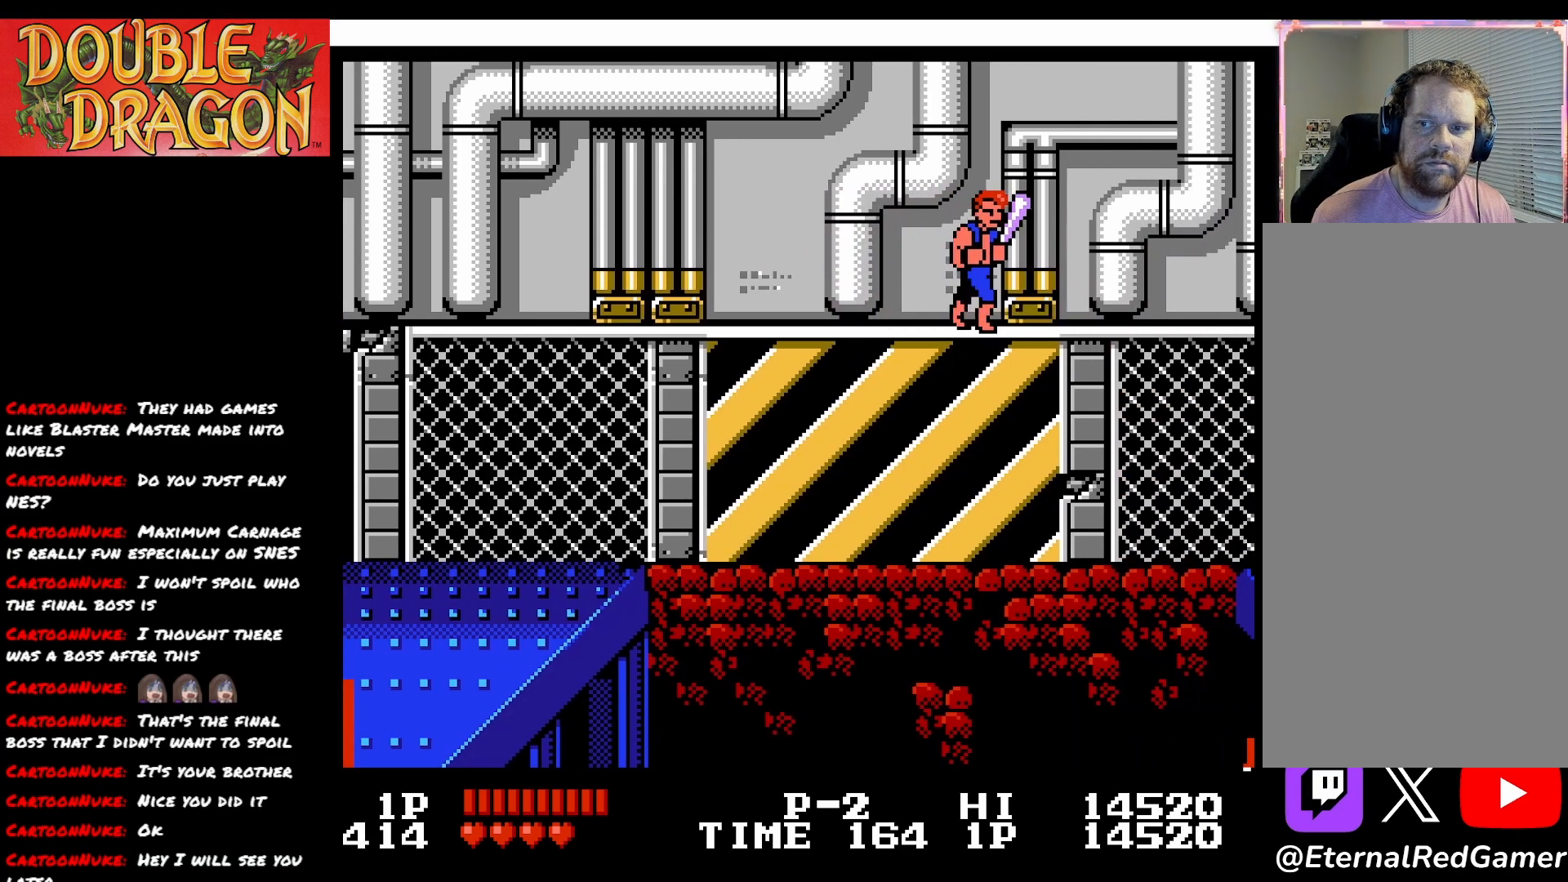
{"buttons": ["DPAD_RIGHT"], "right_stick": "center", "events": []}
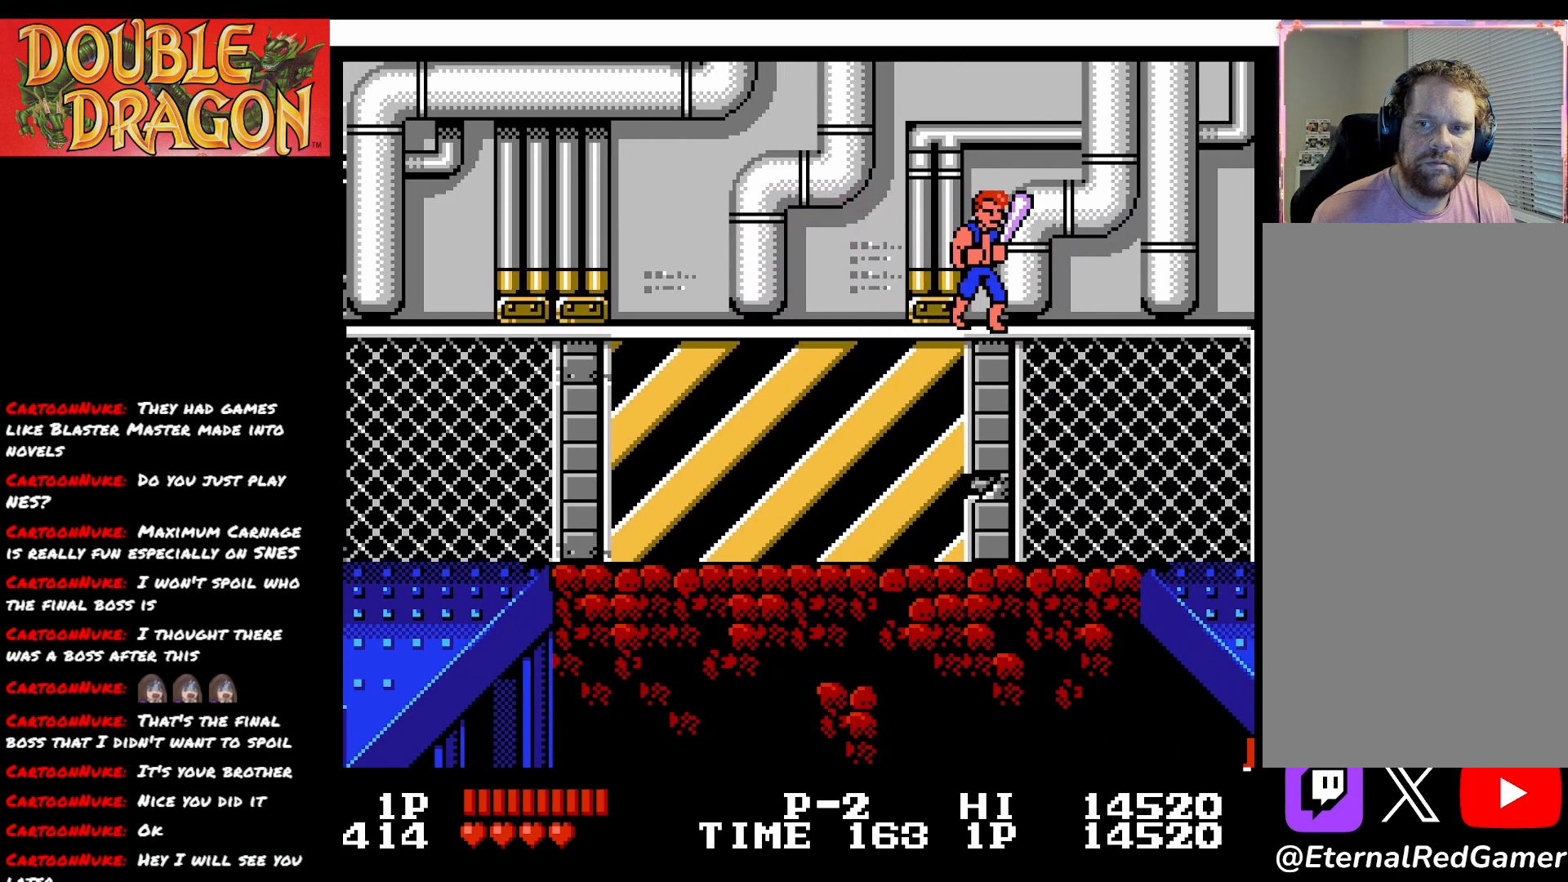
{"buttons": ["DPAD_RIGHT"], "right_stick": "center", "events": []}
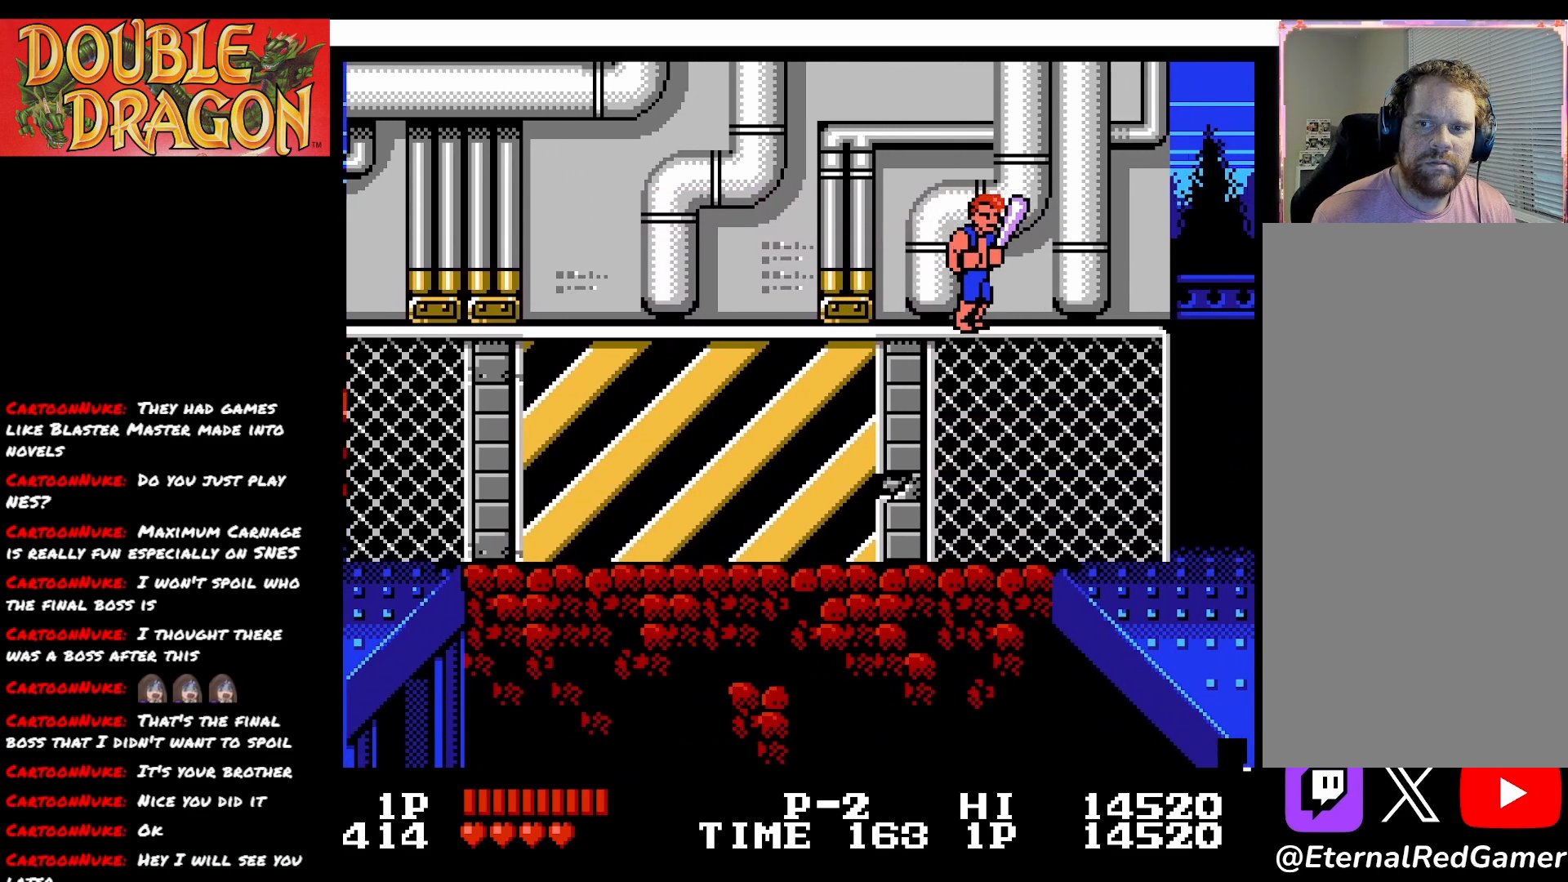
{"buttons": ["A", "X", "DPAD_RIGHT"], "right_stick": "center", "events": [[451, "A", "down"], [451, "X", "down"]]}
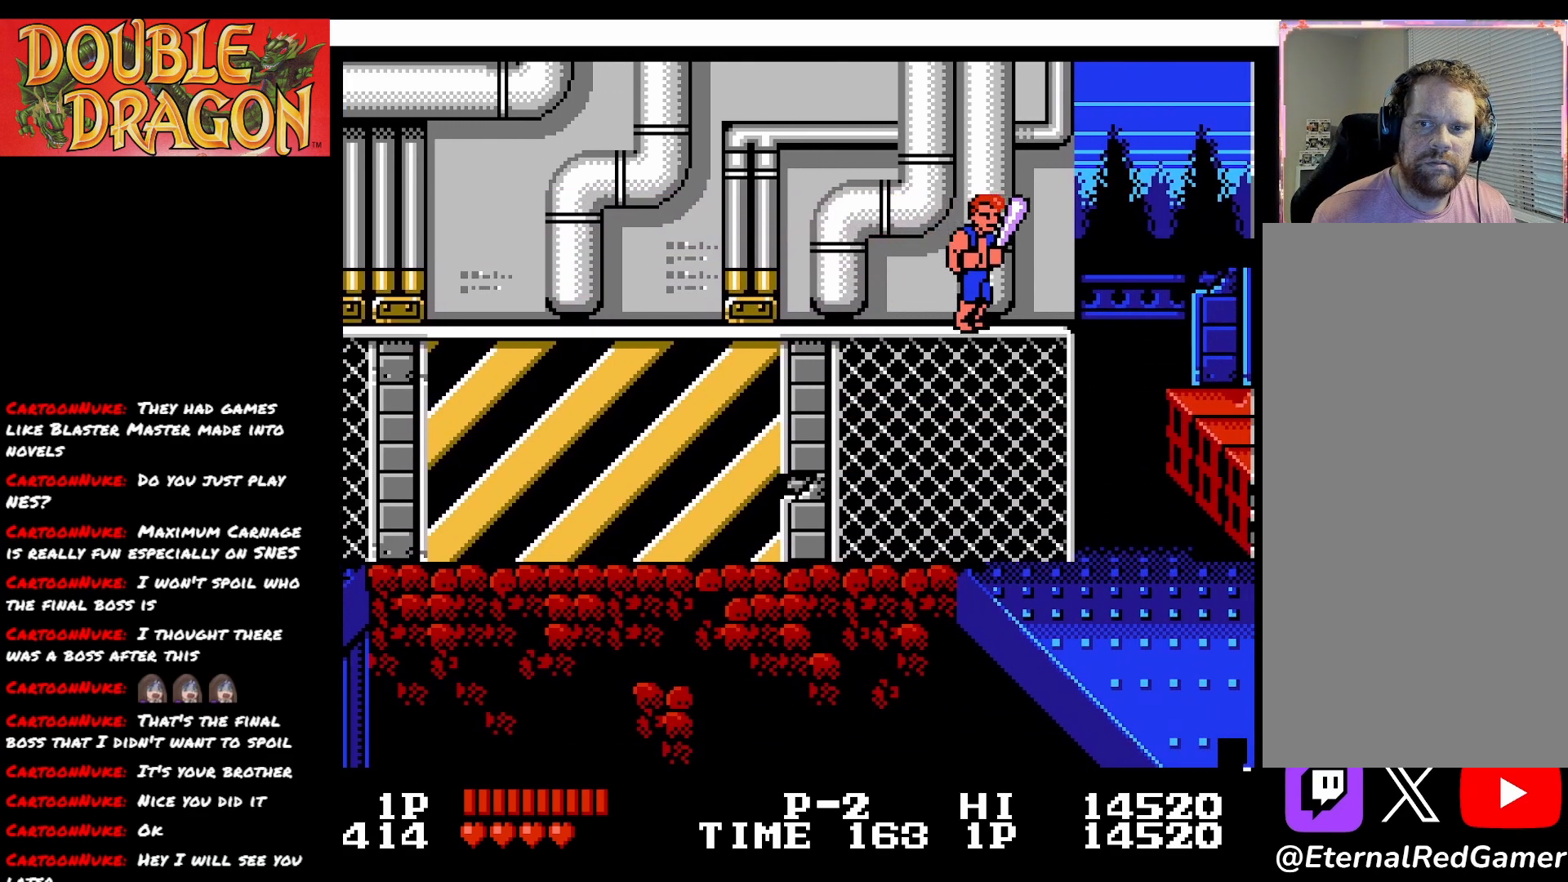
{"buttons": ["DPAD_RIGHT"], "right_stick": "center", "events": [[66, "A", "up"], [66, "X", "up"]]}
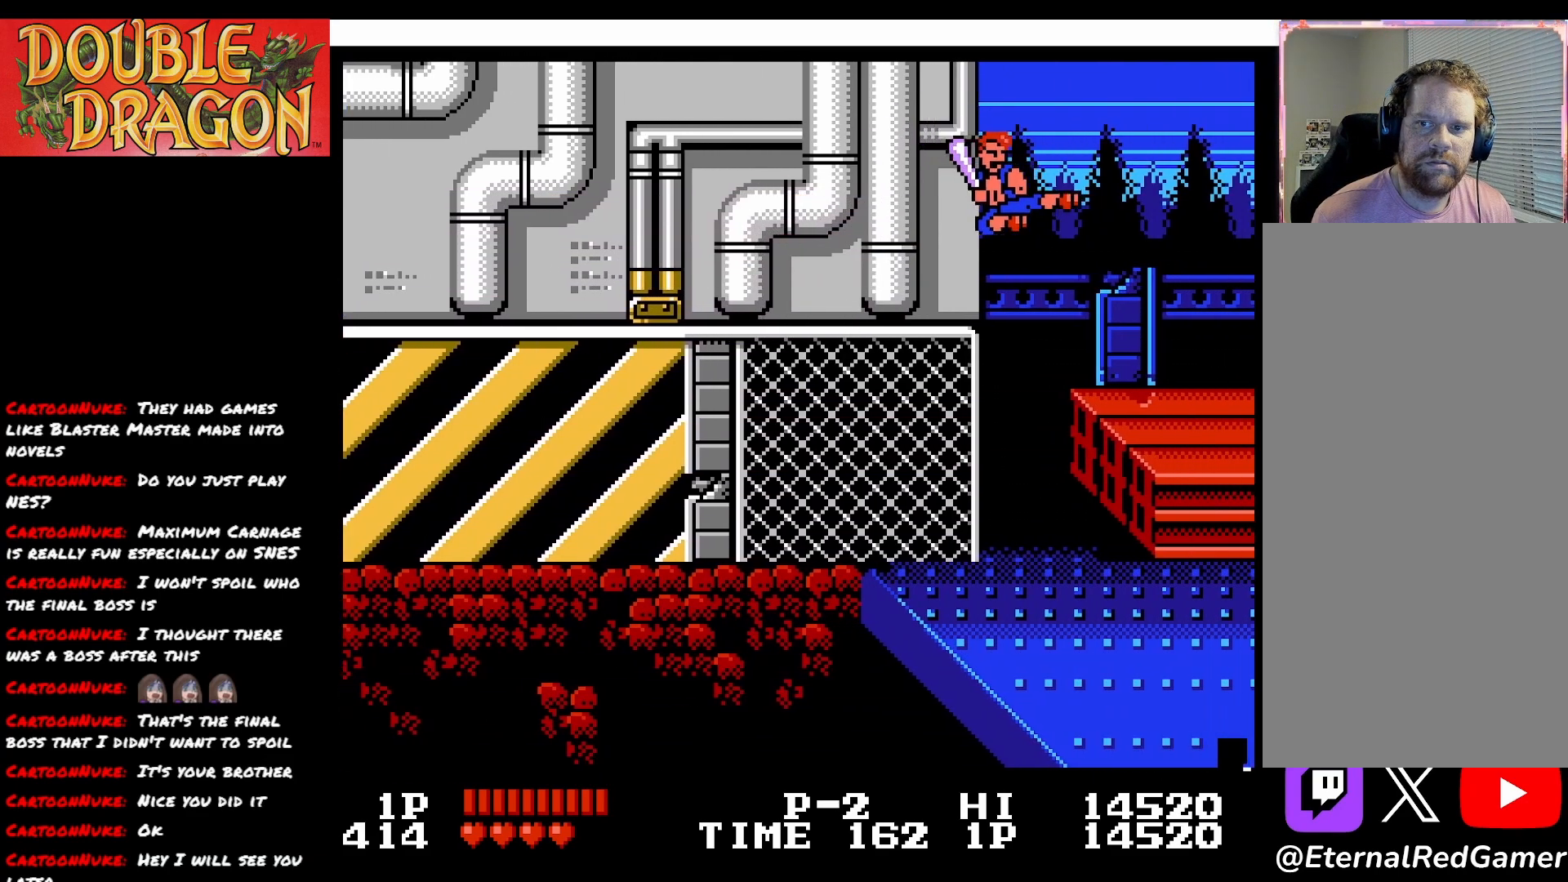
{"buttons": ["DPAD_RIGHT"], "right_stick": "center", "events": []}
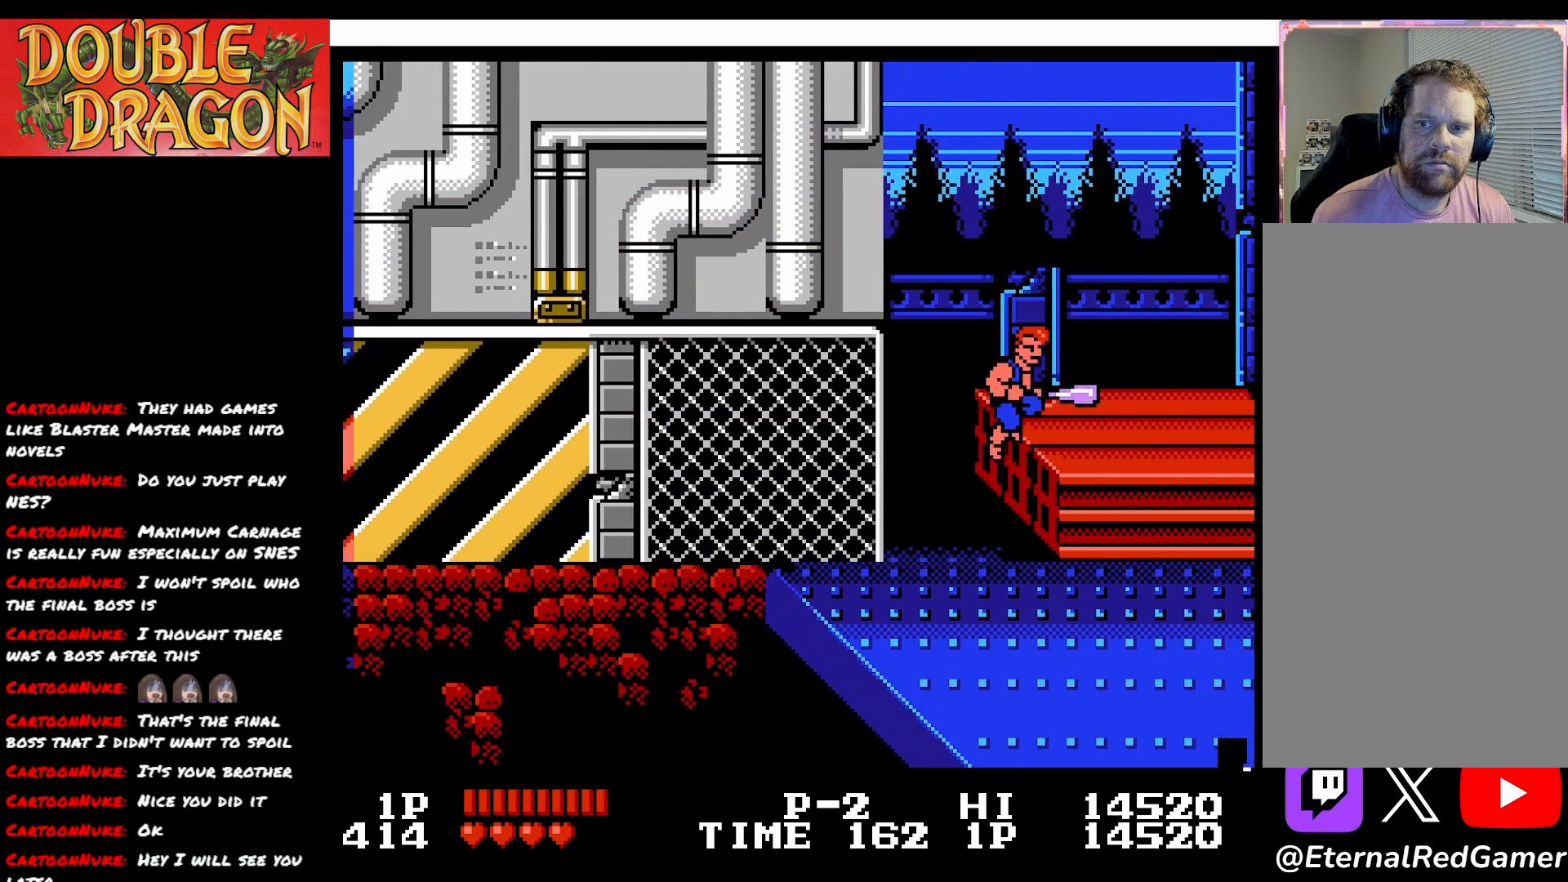
{"buttons": ["DPAD_RIGHT"], "right_stick": "center", "events": [[33, "A", "down"], [116, "A", "up"]]}
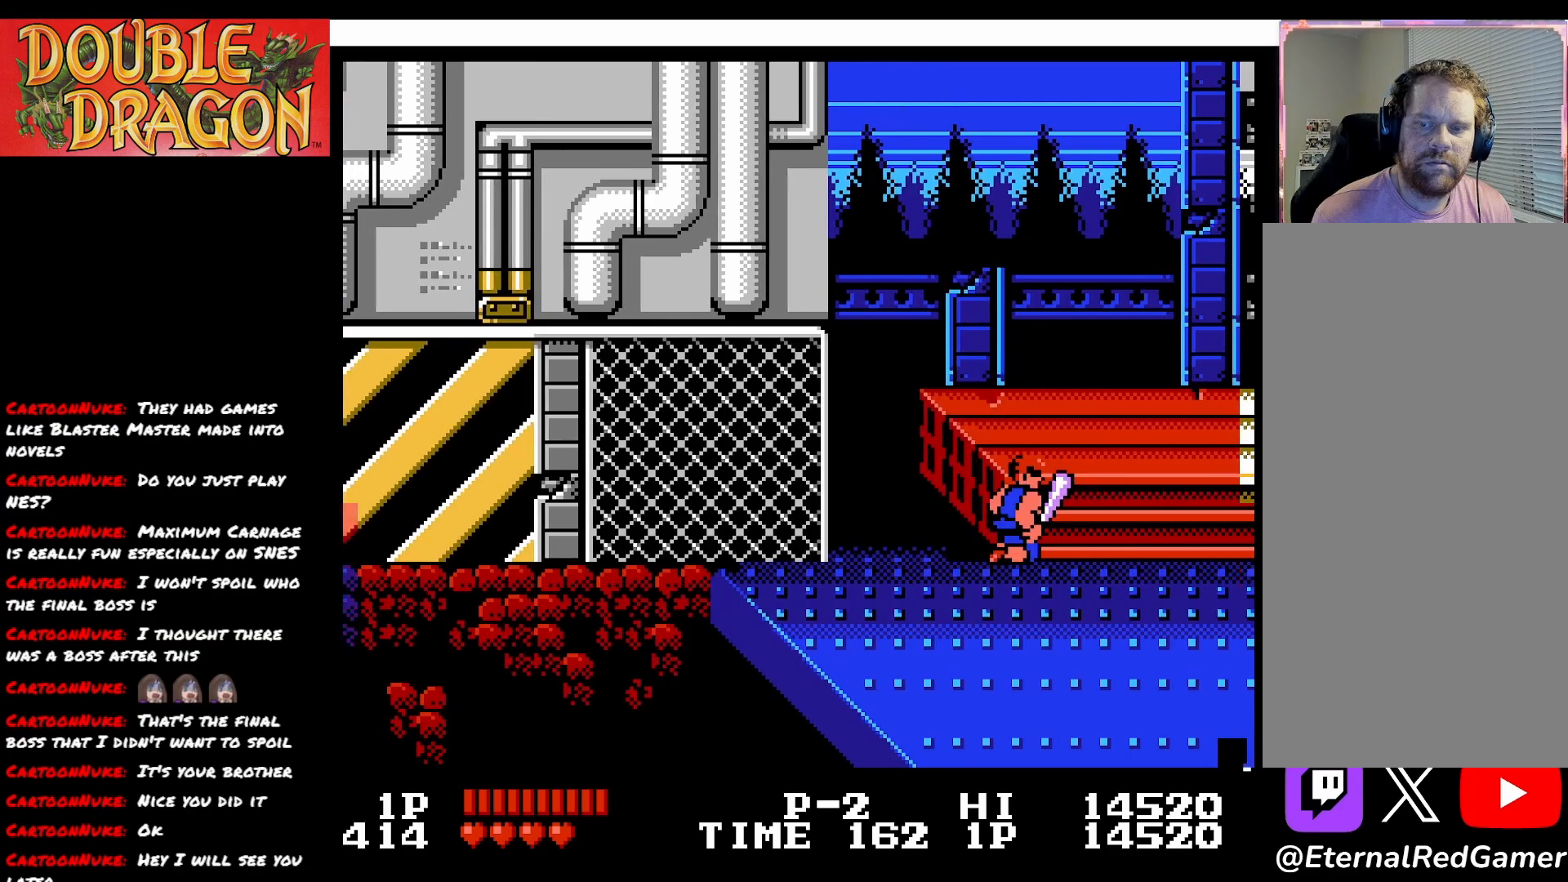
{"buttons": ["DPAD_RIGHT"], "right_stick": "center", "events": []}
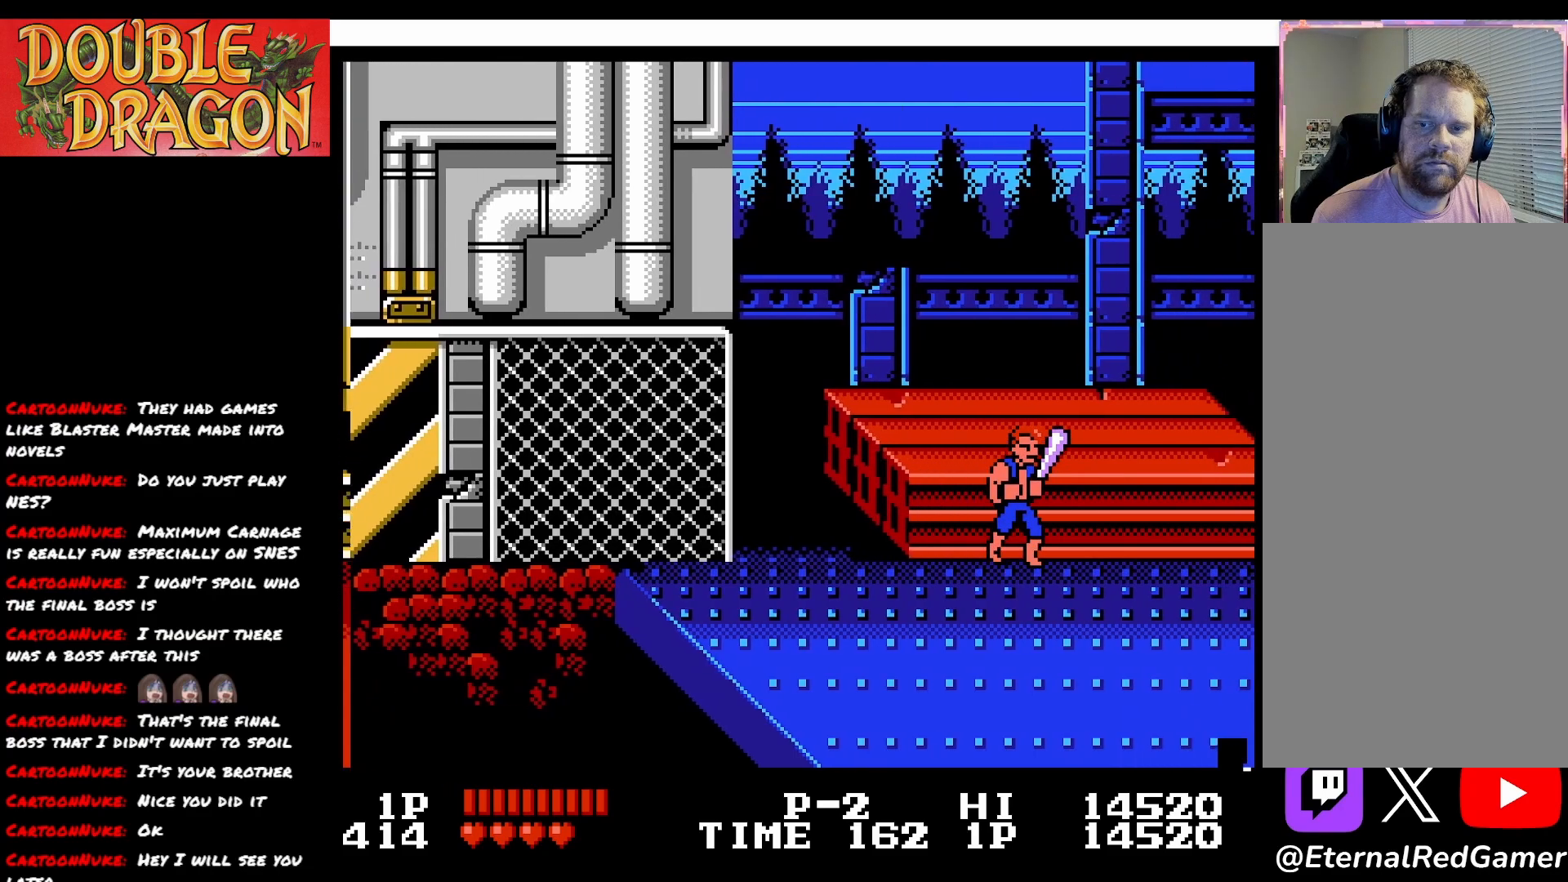
{"buttons": ["DPAD_RIGHT"], "right_stick": "center", "events": []}
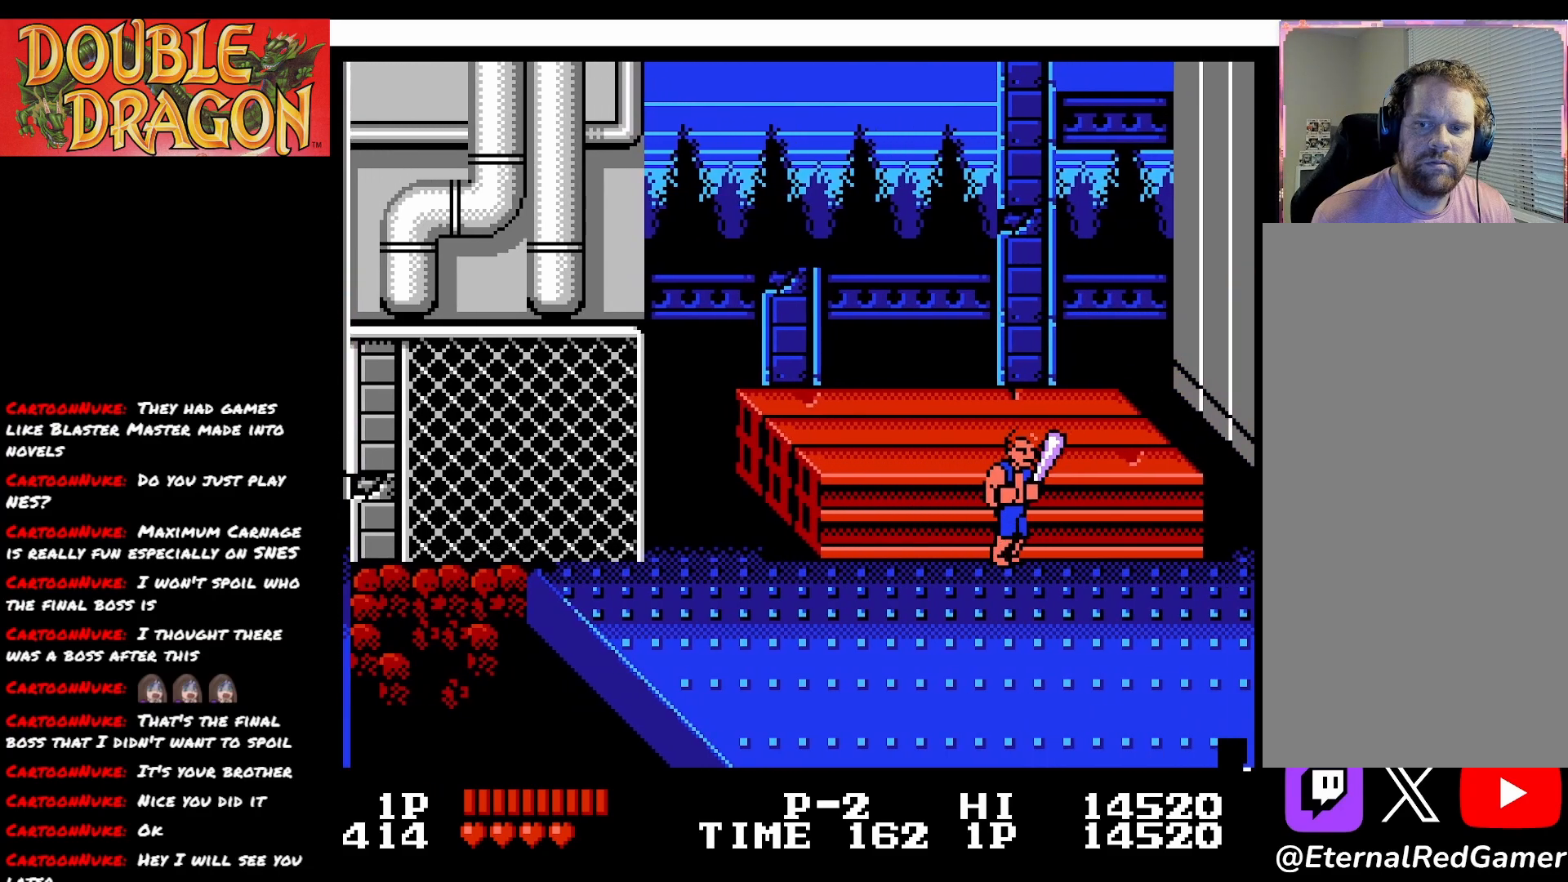
{"buttons": ["DPAD_DOWN", "DPAD_RIGHT"], "right_stick": "center", "events": [[300, "DPAD_DOWN", "down"]]}
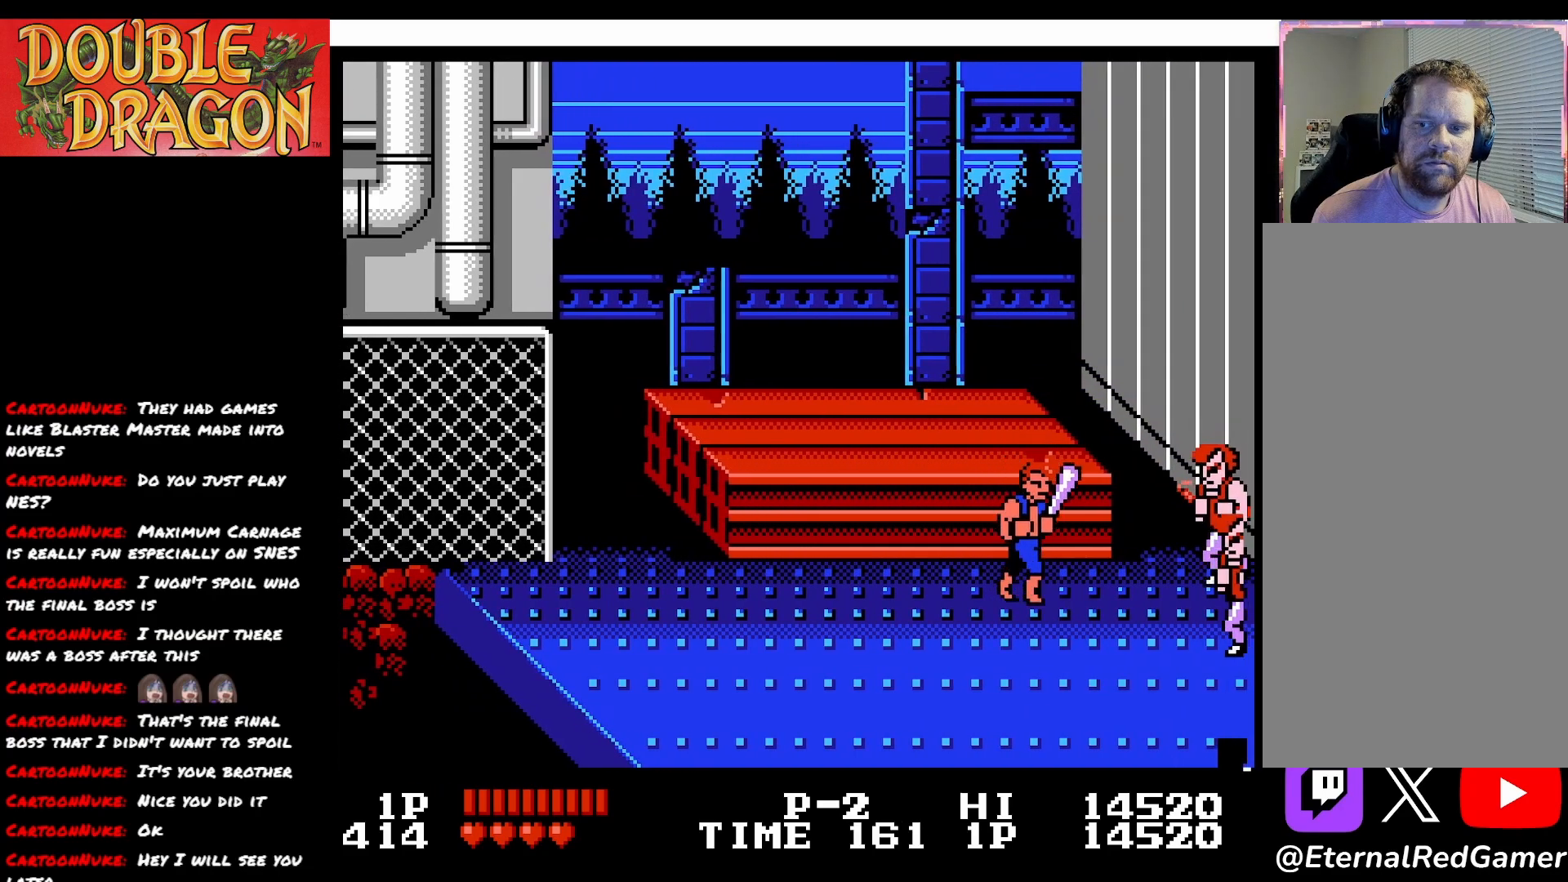
{"buttons": ["DPAD_LEFT"], "right_stick": "center", "events": [[233, "DPAD_RIGHT", "up"], [283, "DPAD_LEFT", "down"], [383, "DPAD_DOWN", "up"]]}
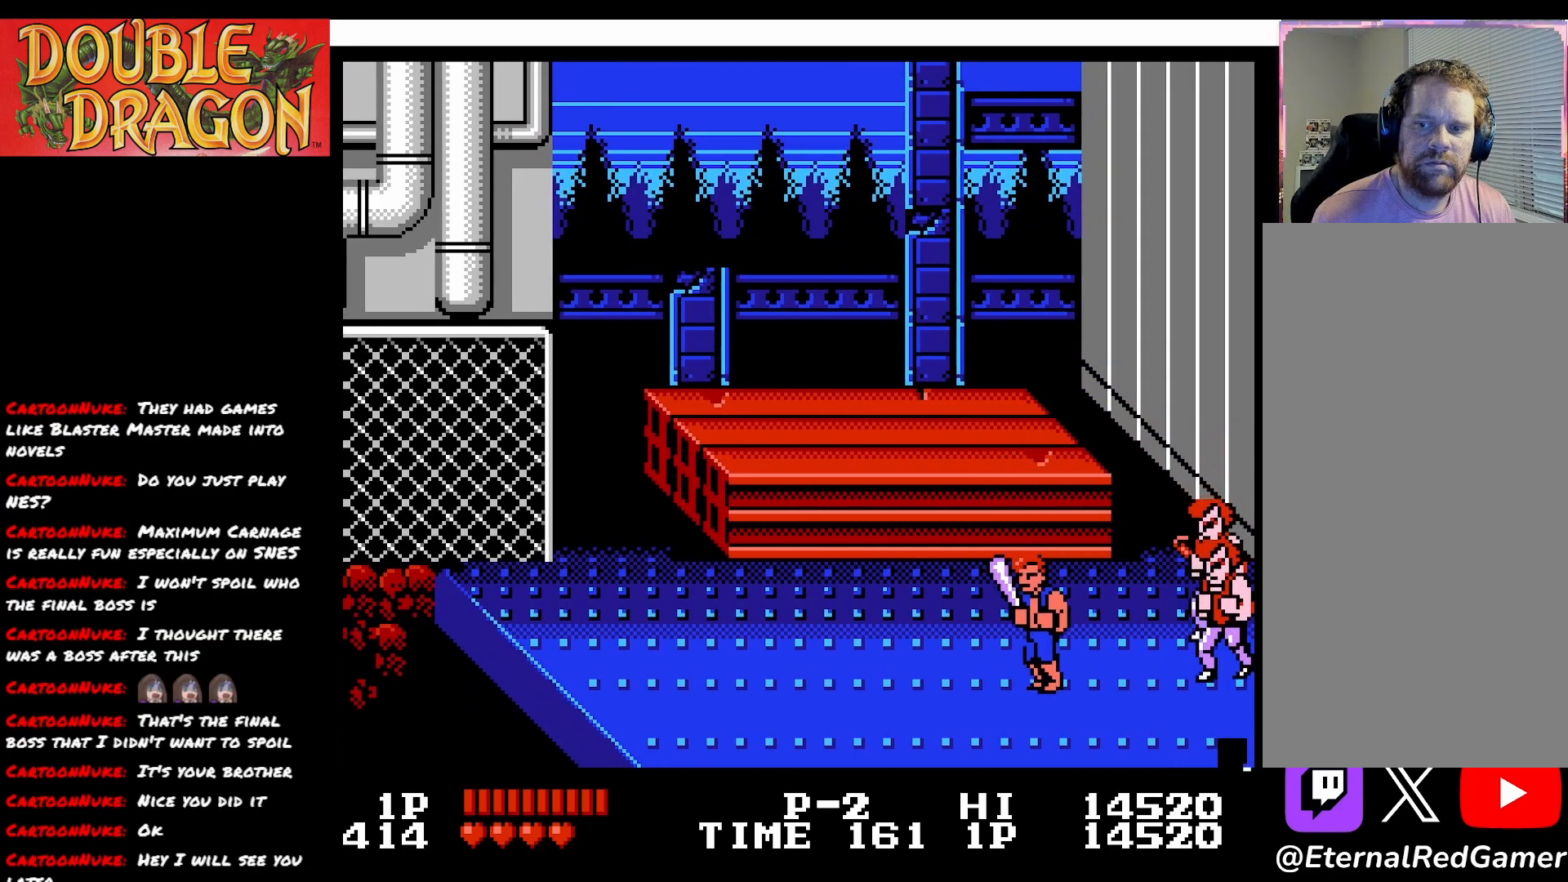
{"buttons": [], "right_stick": "center", "events": [[34, "DPAD_LEFT", "up"], [234, "DPAD_UP", "down"], [384, "DPAD_UP", "up"]]}
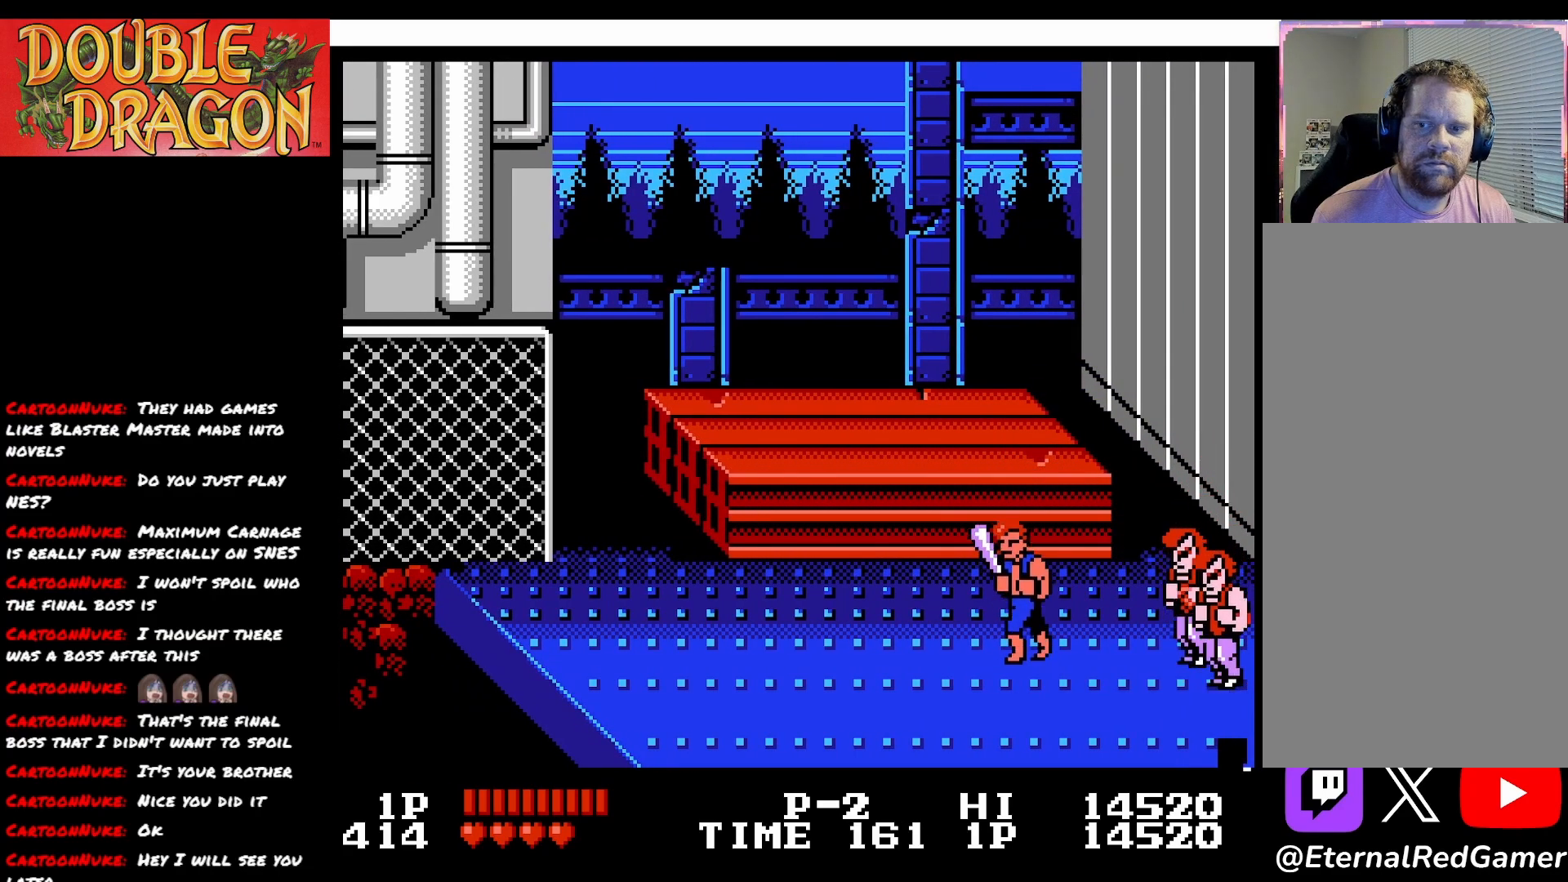
{"buttons": [], "right_stick": "center", "events": []}
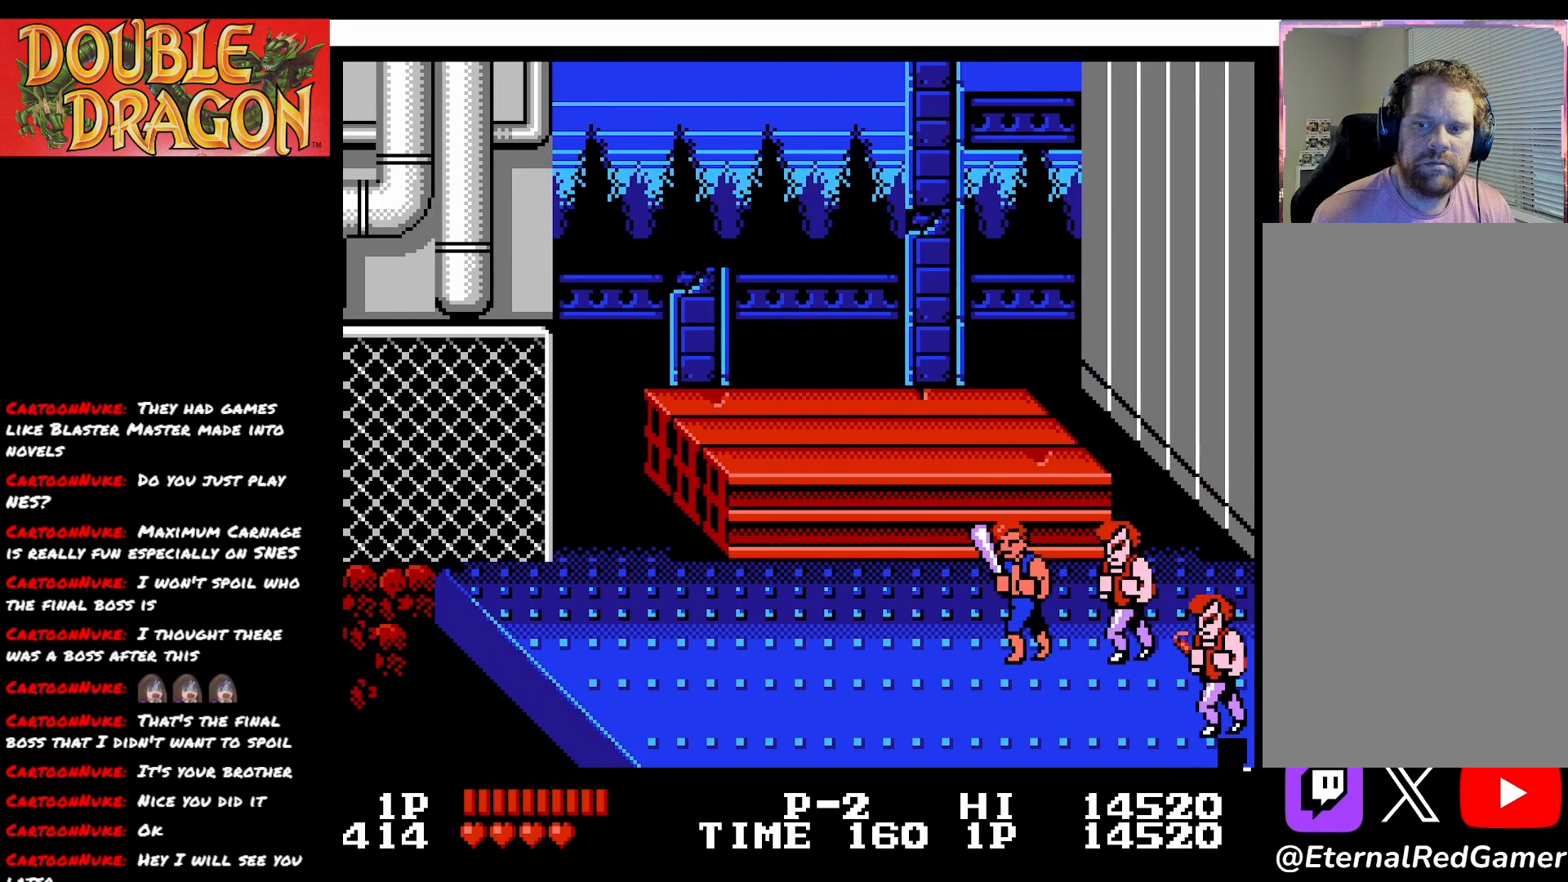
{"buttons": ["DPAD_UP", "DPAD_LEFT"], "right_stick": "center", "events": [[117, "DPAD_LEFT", "down"], [317, "DPAD_UP", "down"]]}
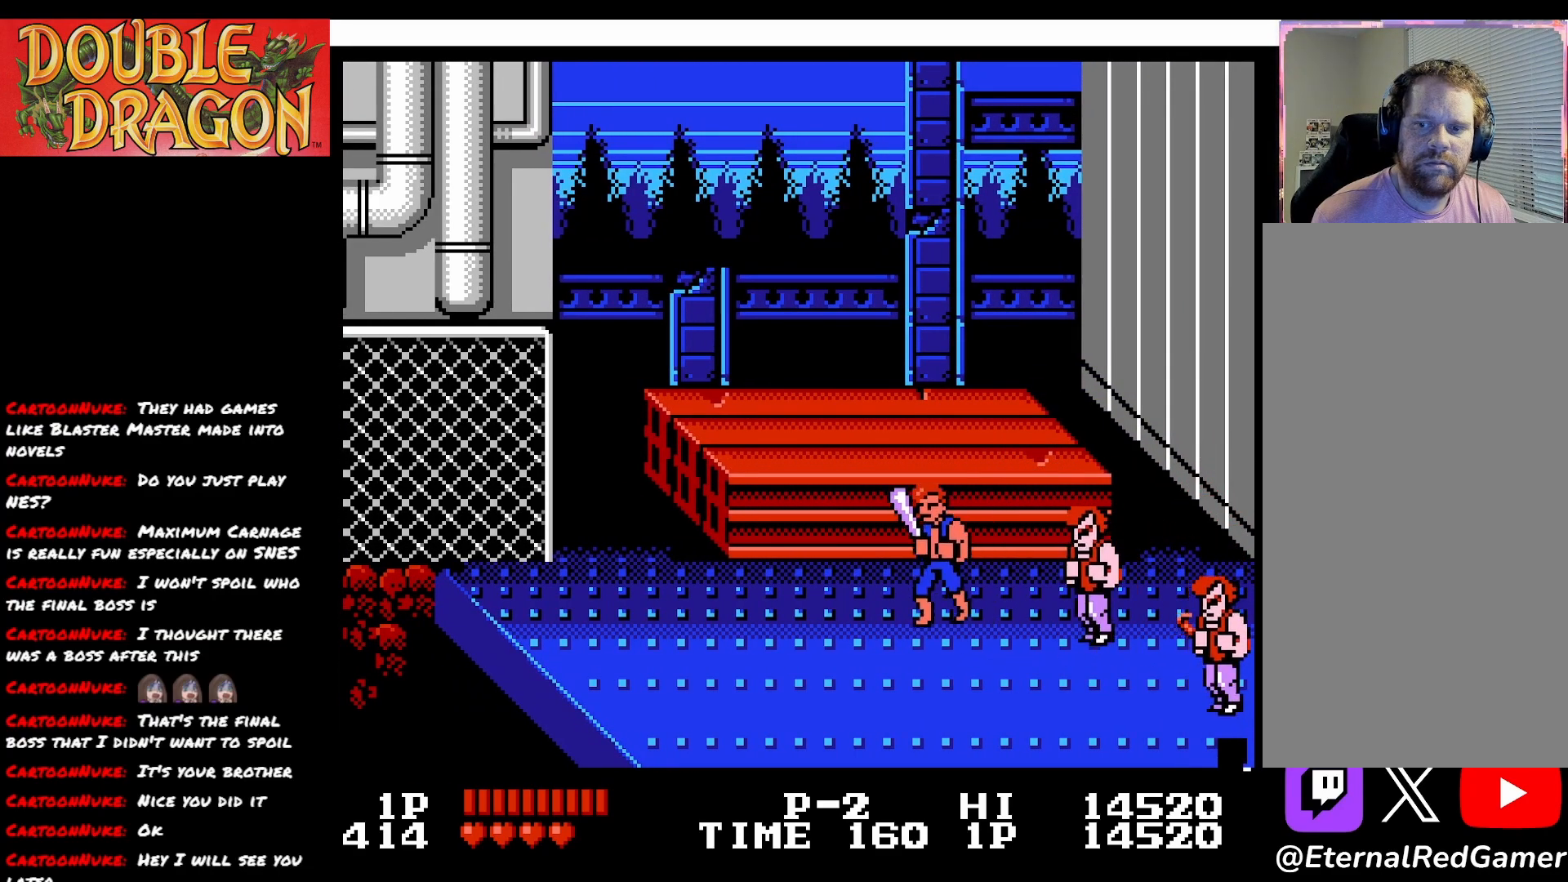
{"buttons": ["A"], "right_stick": "center", "events": [[83, "DPAD_UP", "up"], [217, "DPAD_LEFT", "up"], [300, "DPAD_RIGHT", "down"], [484, "DPAD_RIGHT", "up"], [500, "A", "down"]]}
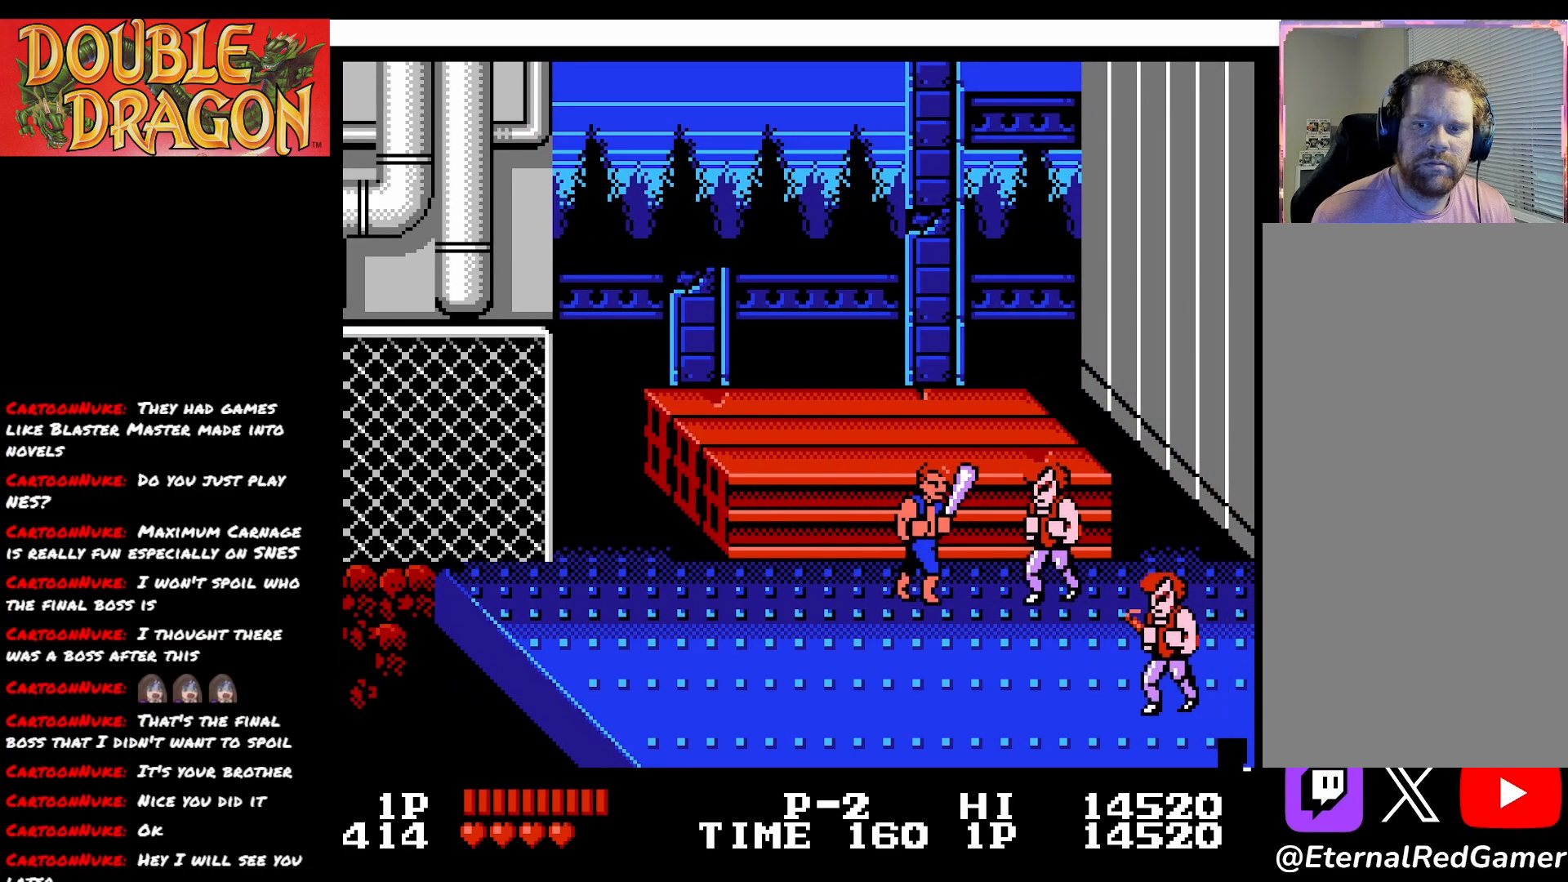
{"buttons": ["DPAD_LEFT"], "right_stick": "center", "events": [[100, "A", "up"], [334, "DPAD_LEFT", "down"]]}
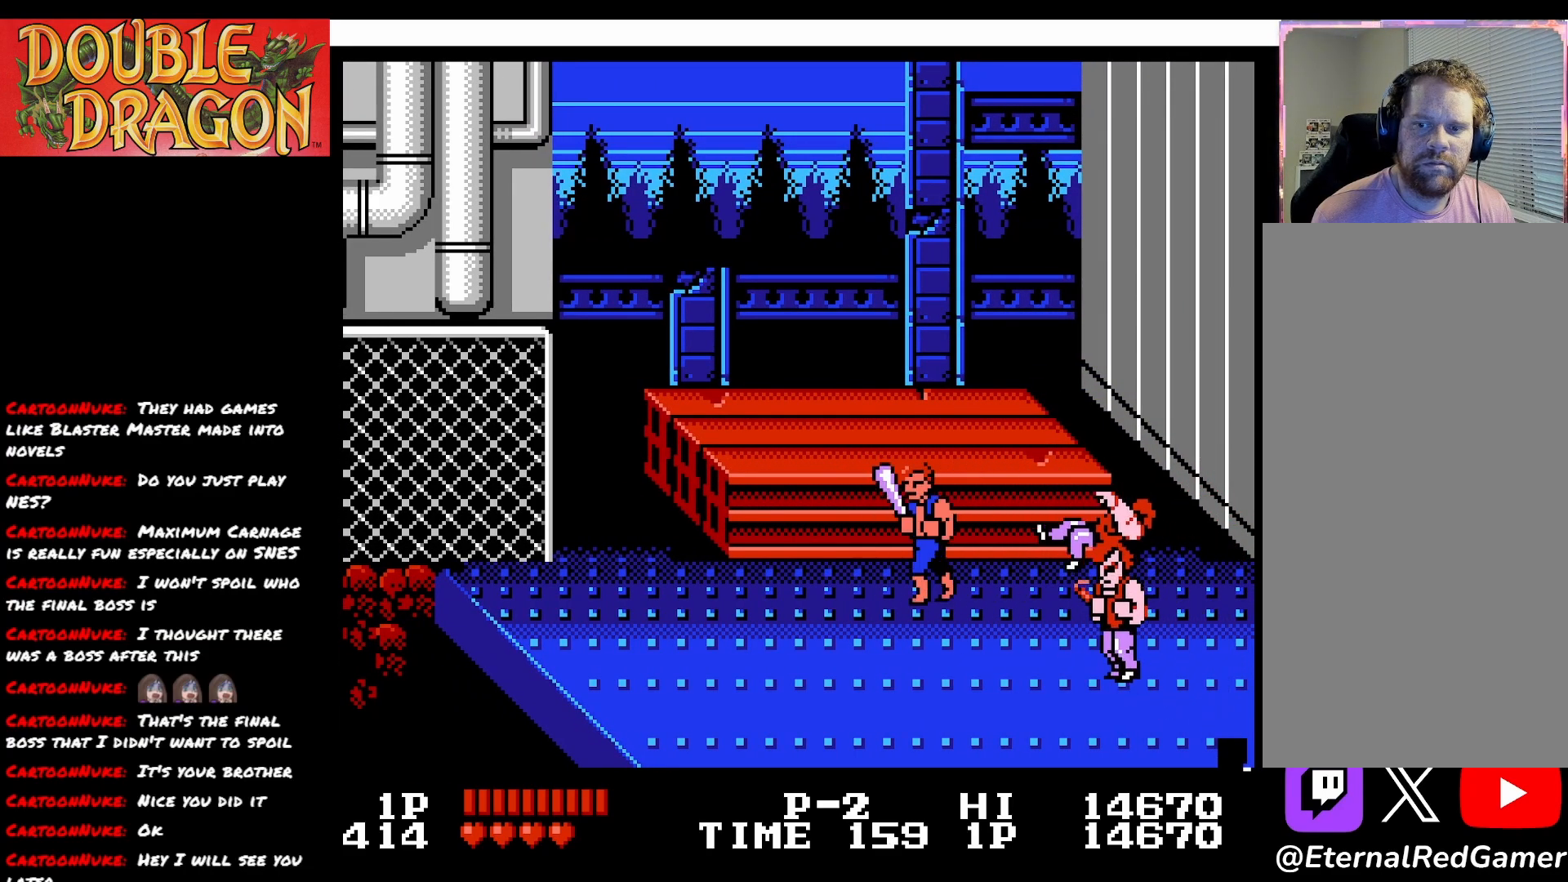
{"buttons": [], "right_stick": "center", "events": [[16, "DPAD_LEFT", "up"], [50, "DPAD_RIGHT", "down"], [133, "DPAD_DOWN", "down"], [333, "DPAD_RIGHT", "up"], [367, "DPAD_DOWN", "up"]]}
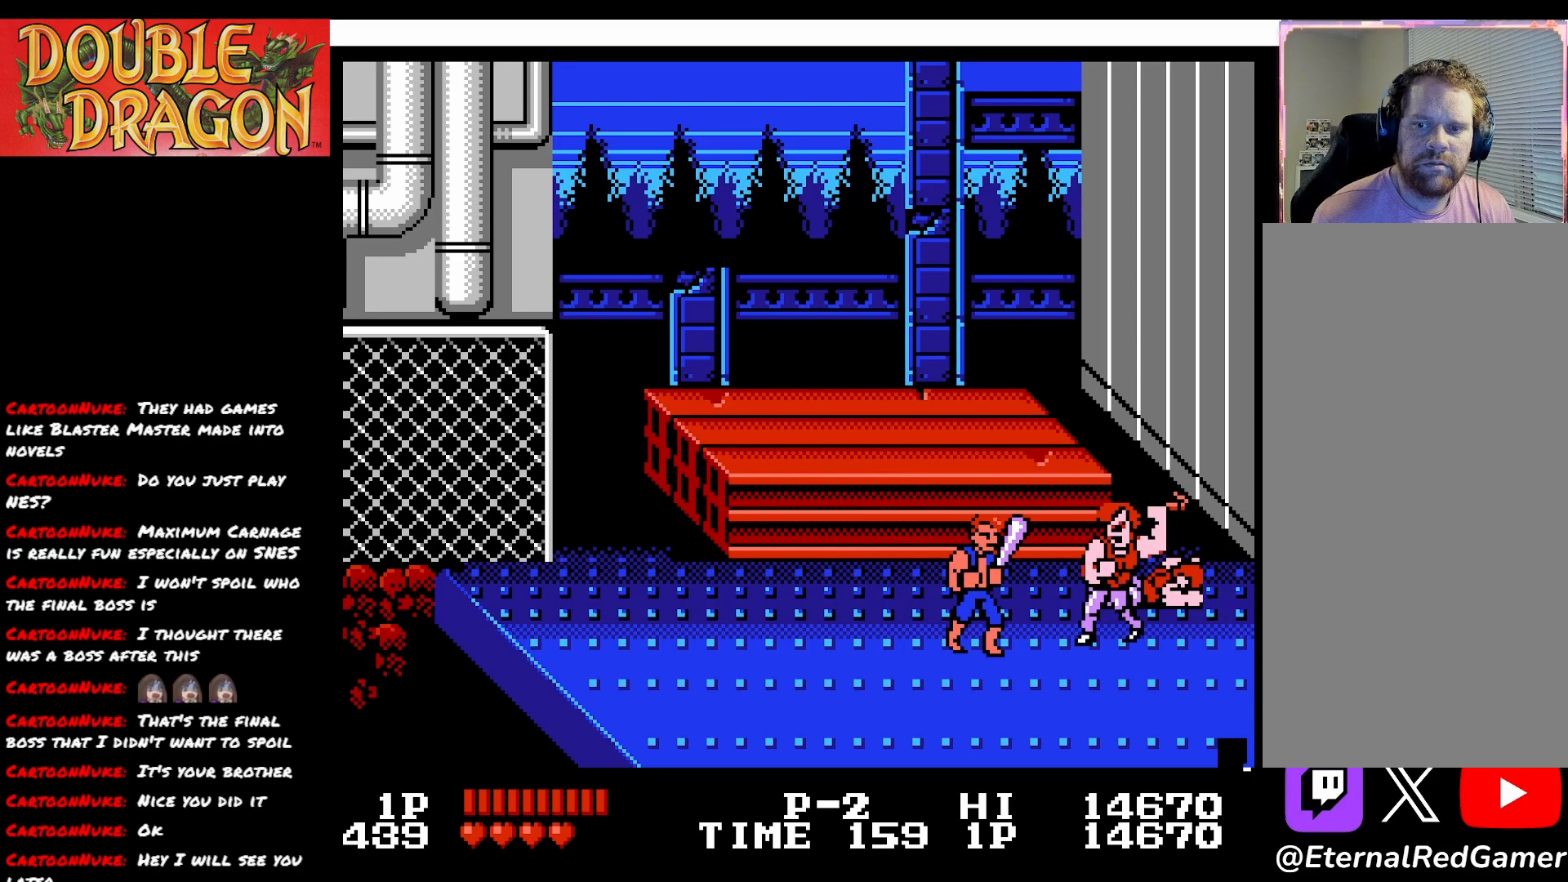
{"buttons": ["DPAD_UP", "DPAD_LEFT"], "right_stick": "center", "events": [[67, "DPAD_UP", "down"], [100, "DPAD_LEFT", "down"]]}